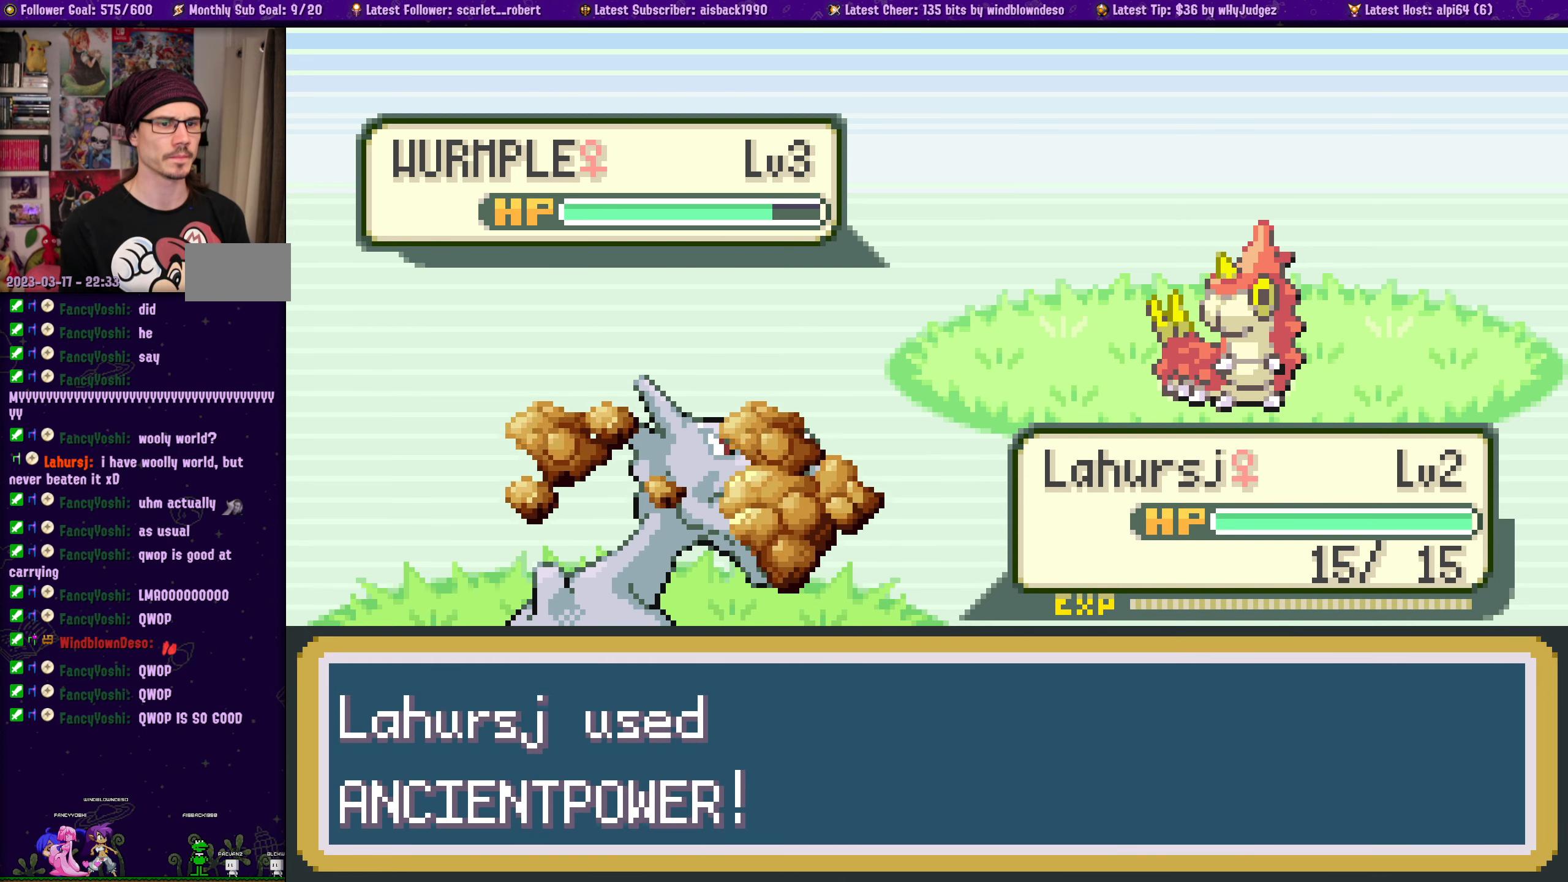
Gameplay with a controller (PlayStation layout); each line is a JSON object with the inputs held at the frame after it. "events" lists button and stick changes between this image and that frame as [ms after this image, input, new state], when the widget could be followed in between. Not read: L2 R2.
{"buttons": [], "left_stick": "center", "right_stick": "center", "events": []}
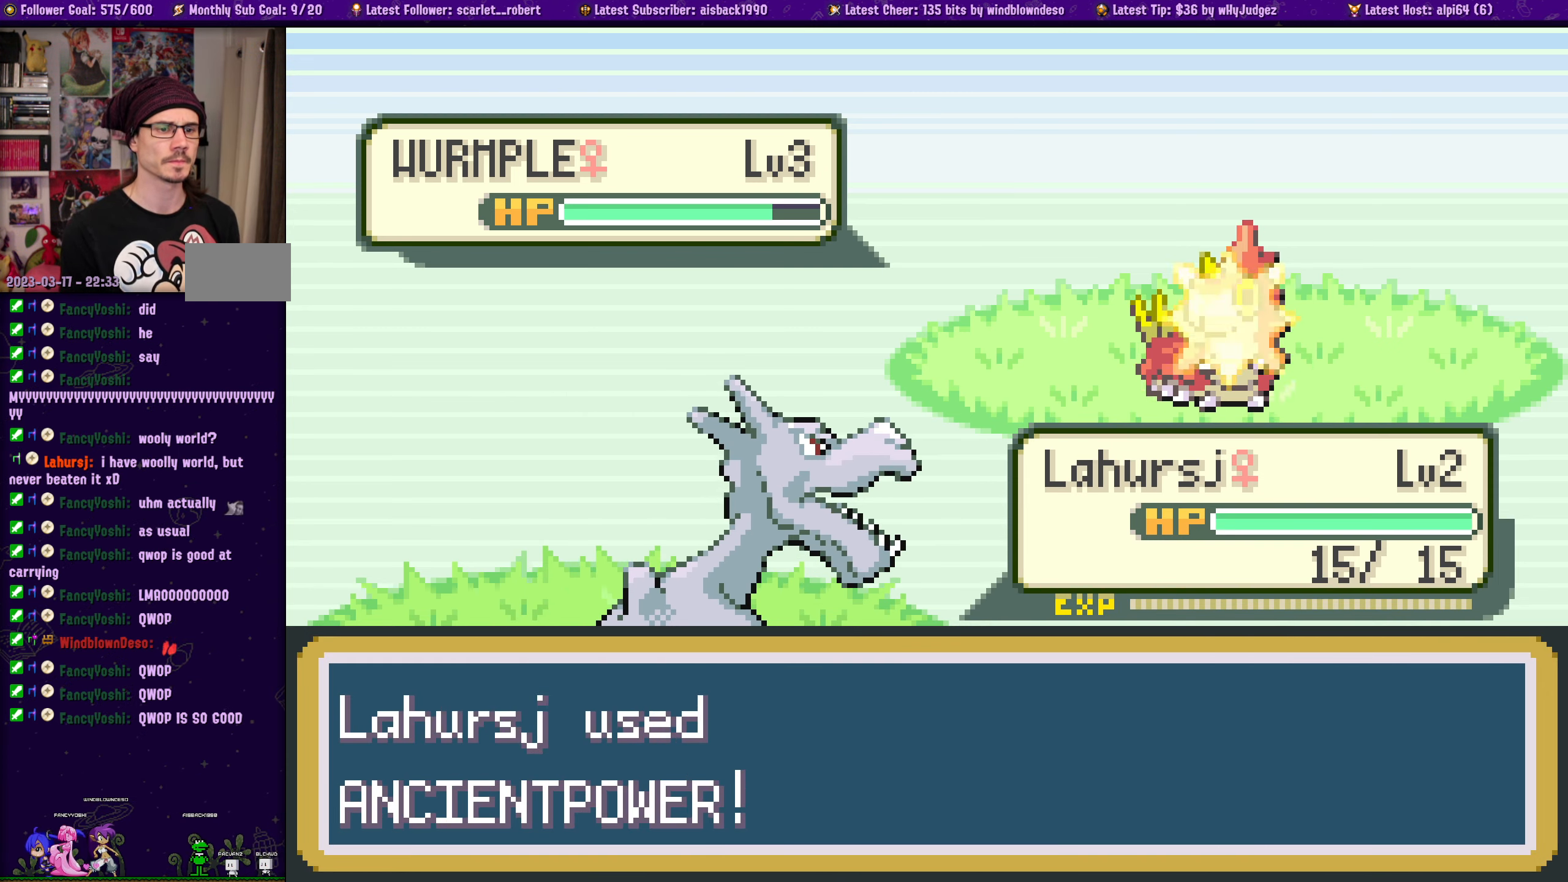
{"buttons": [], "left_stick": "center", "right_stick": "center", "events": []}
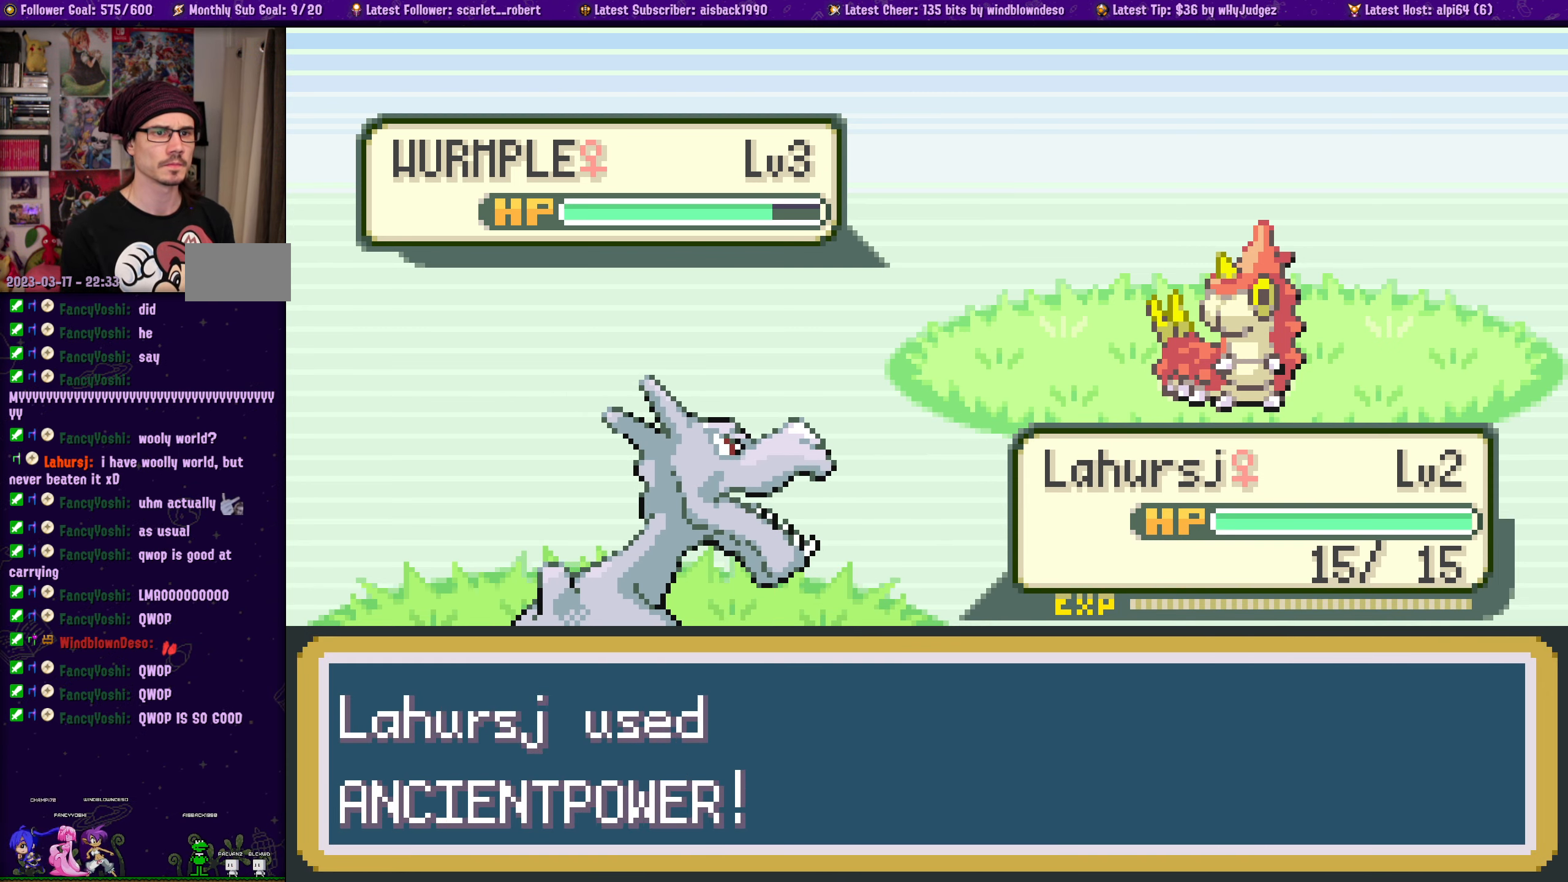
{"buttons": [], "left_stick": "center", "right_stick": "center", "events": []}
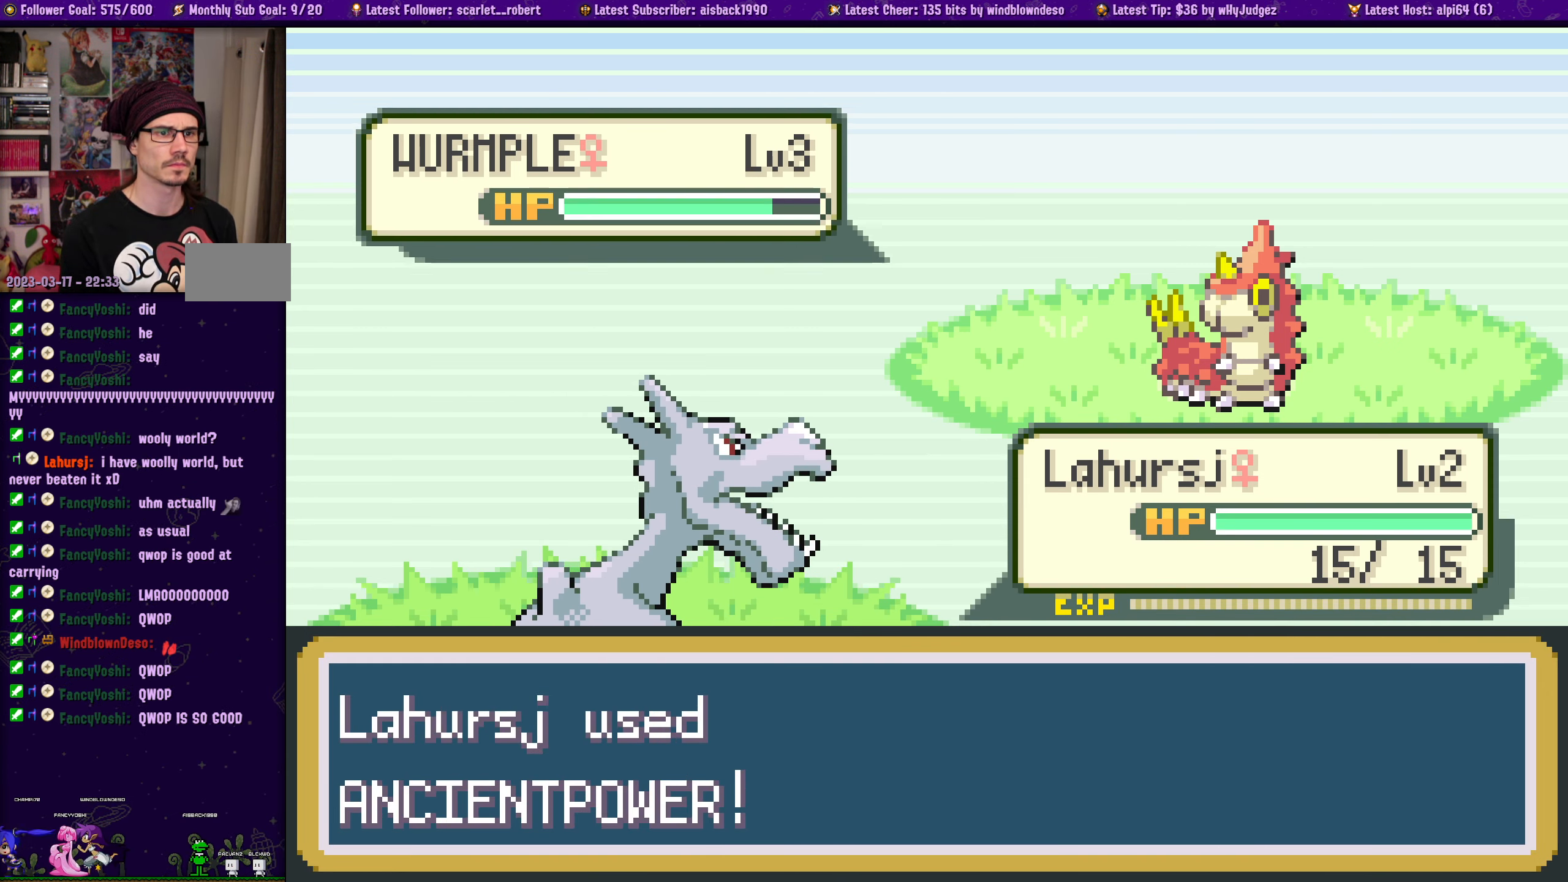
{"buttons": [], "left_stick": "center", "right_stick": "center", "events": []}
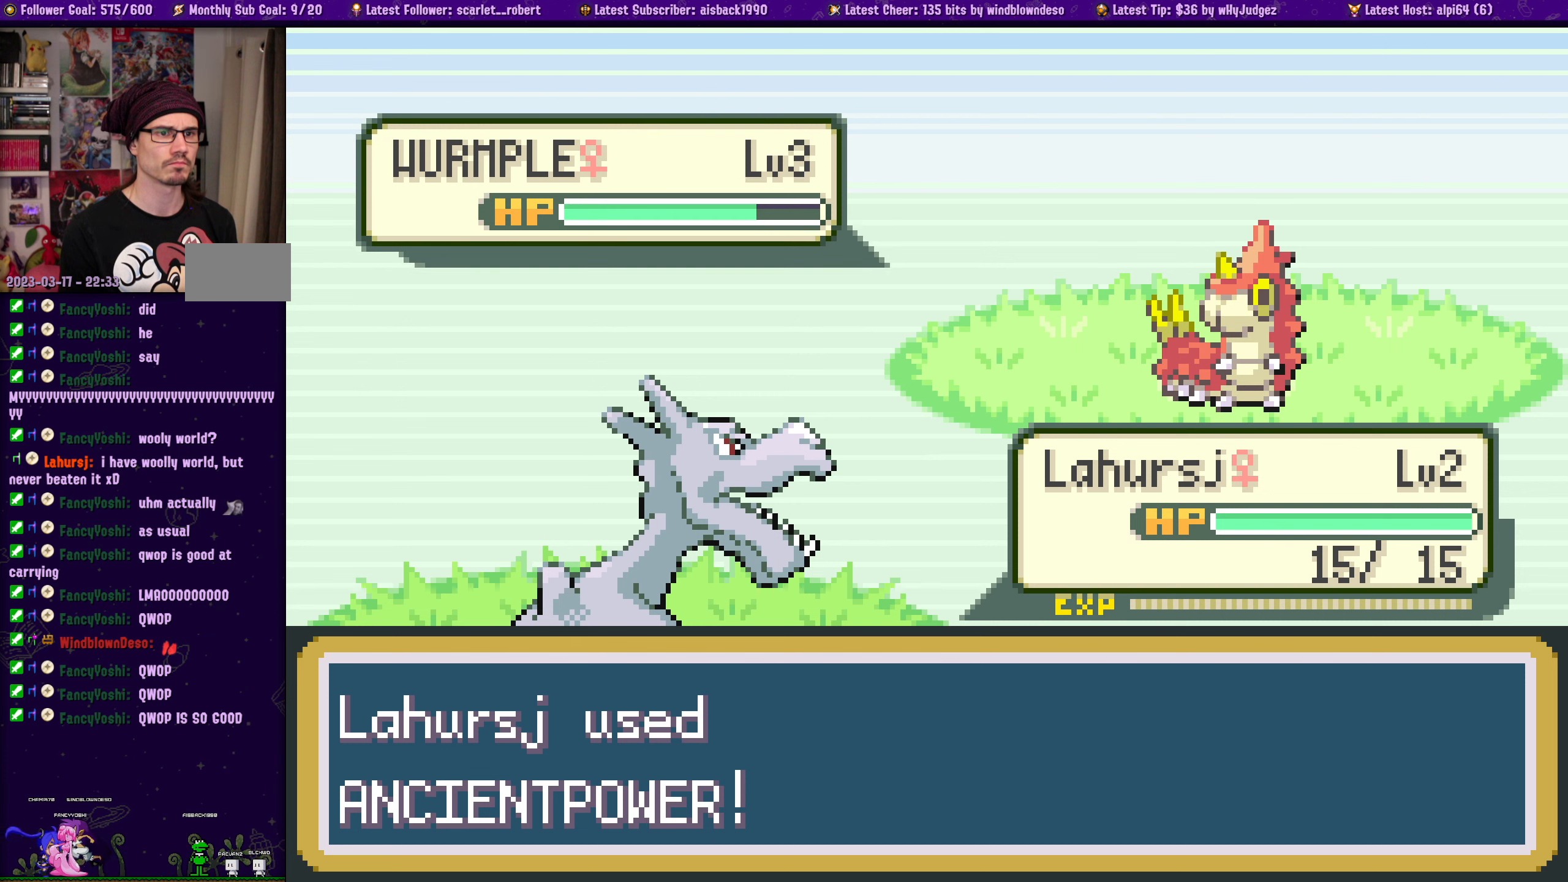
{"buttons": [], "left_stick": "center", "right_stick": "center", "events": []}
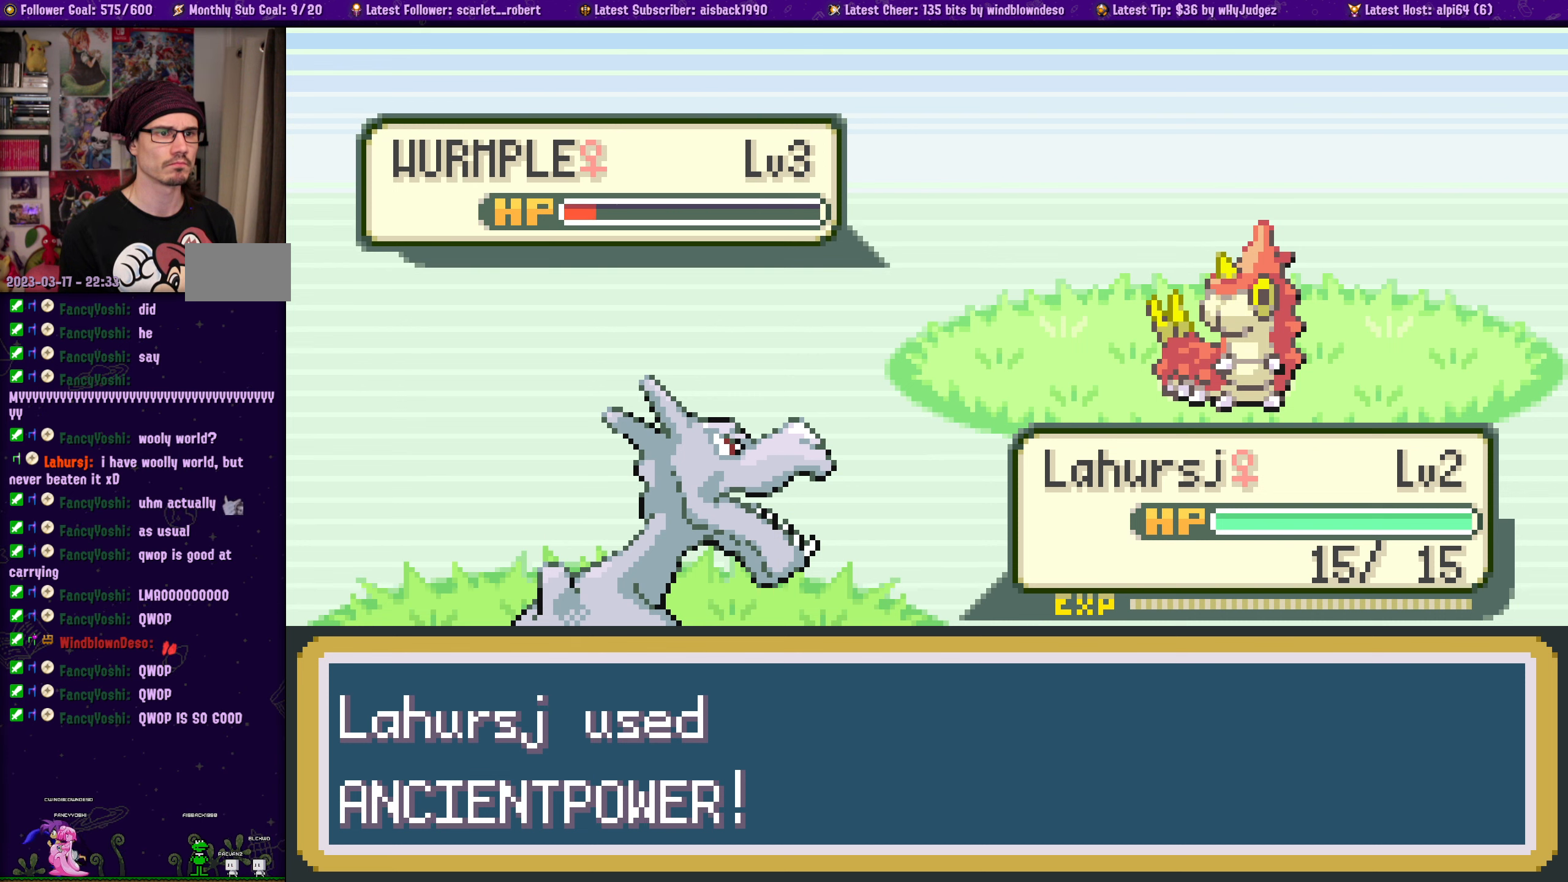
{"buttons": [], "left_stick": "center", "right_stick": "center", "events": []}
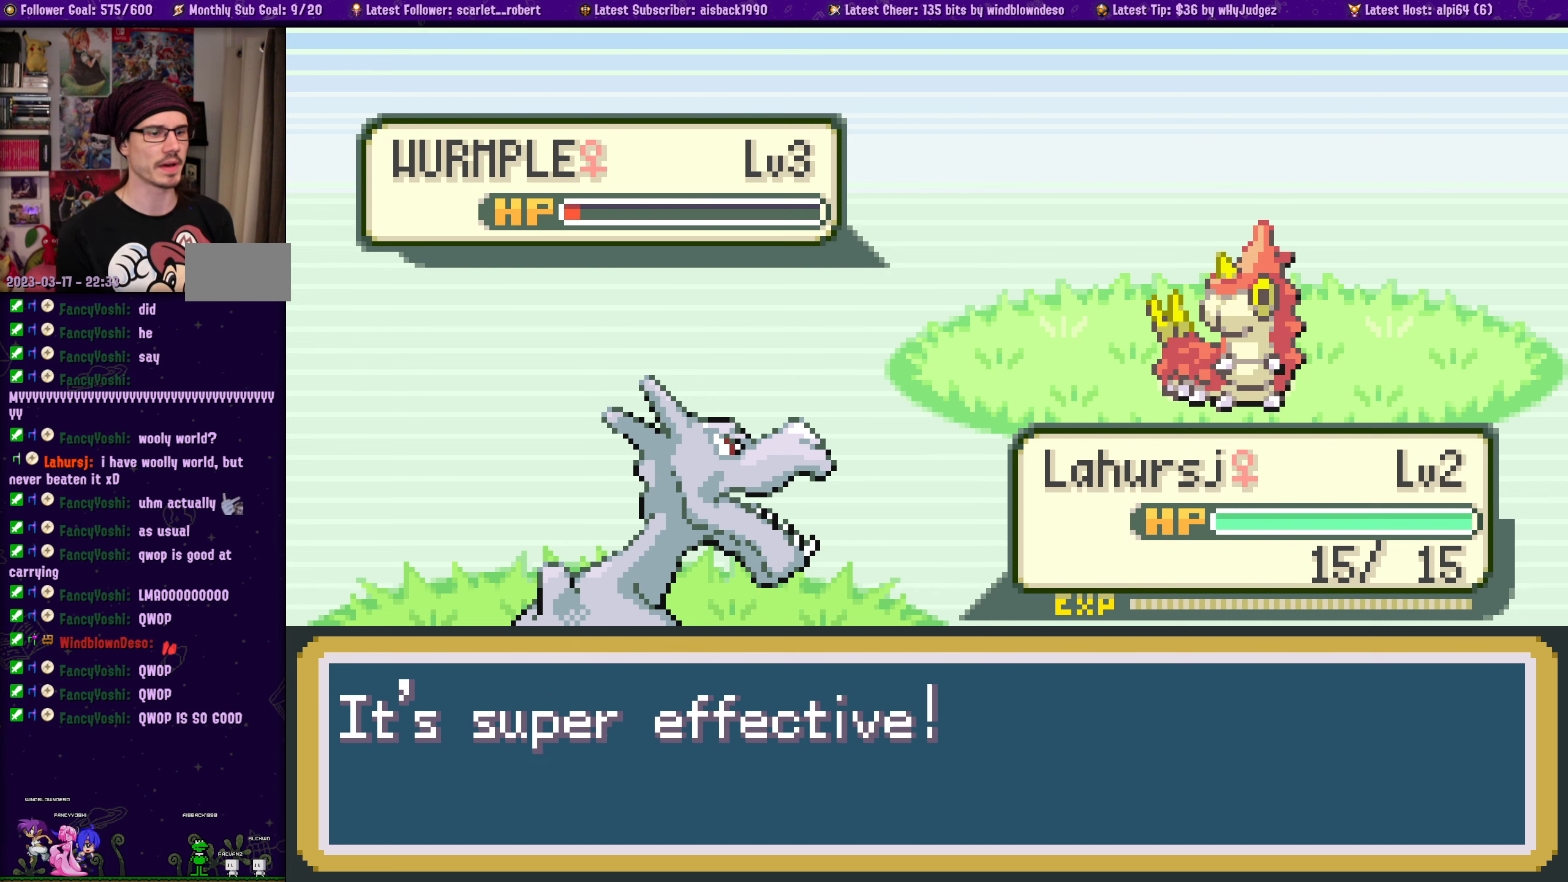
{"buttons": [], "left_stick": "center", "right_stick": "center", "events": [[200, "CROSS", "down"], [350, "CROSS", "up"]]}
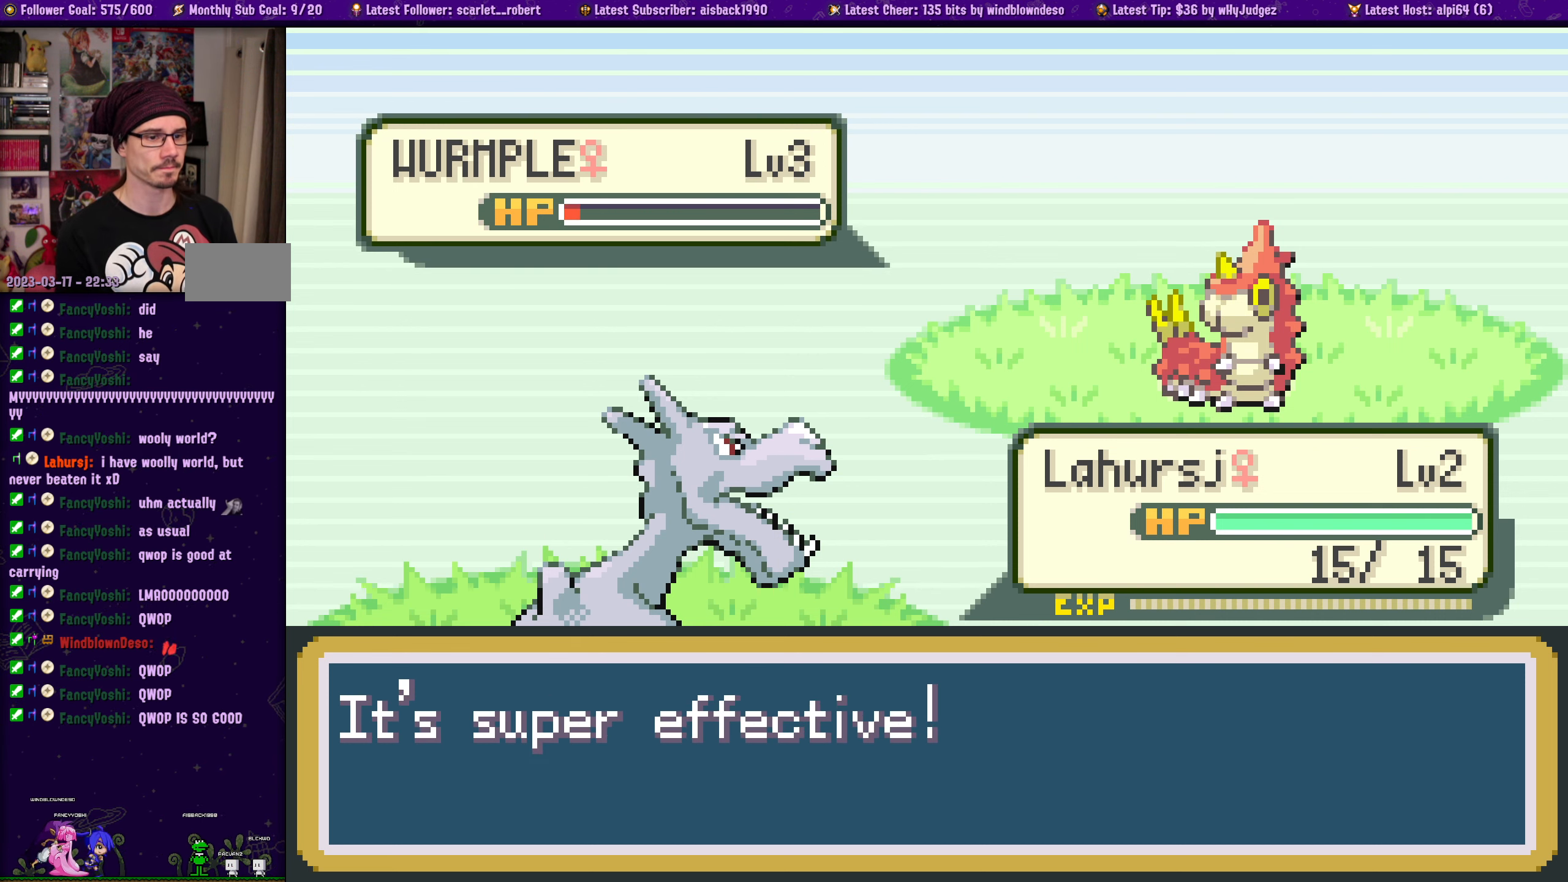
{"buttons": [], "left_stick": "center", "right_stick": "center", "events": [[67, "CROSS", "down"], [200, "CROSS", "up"]]}
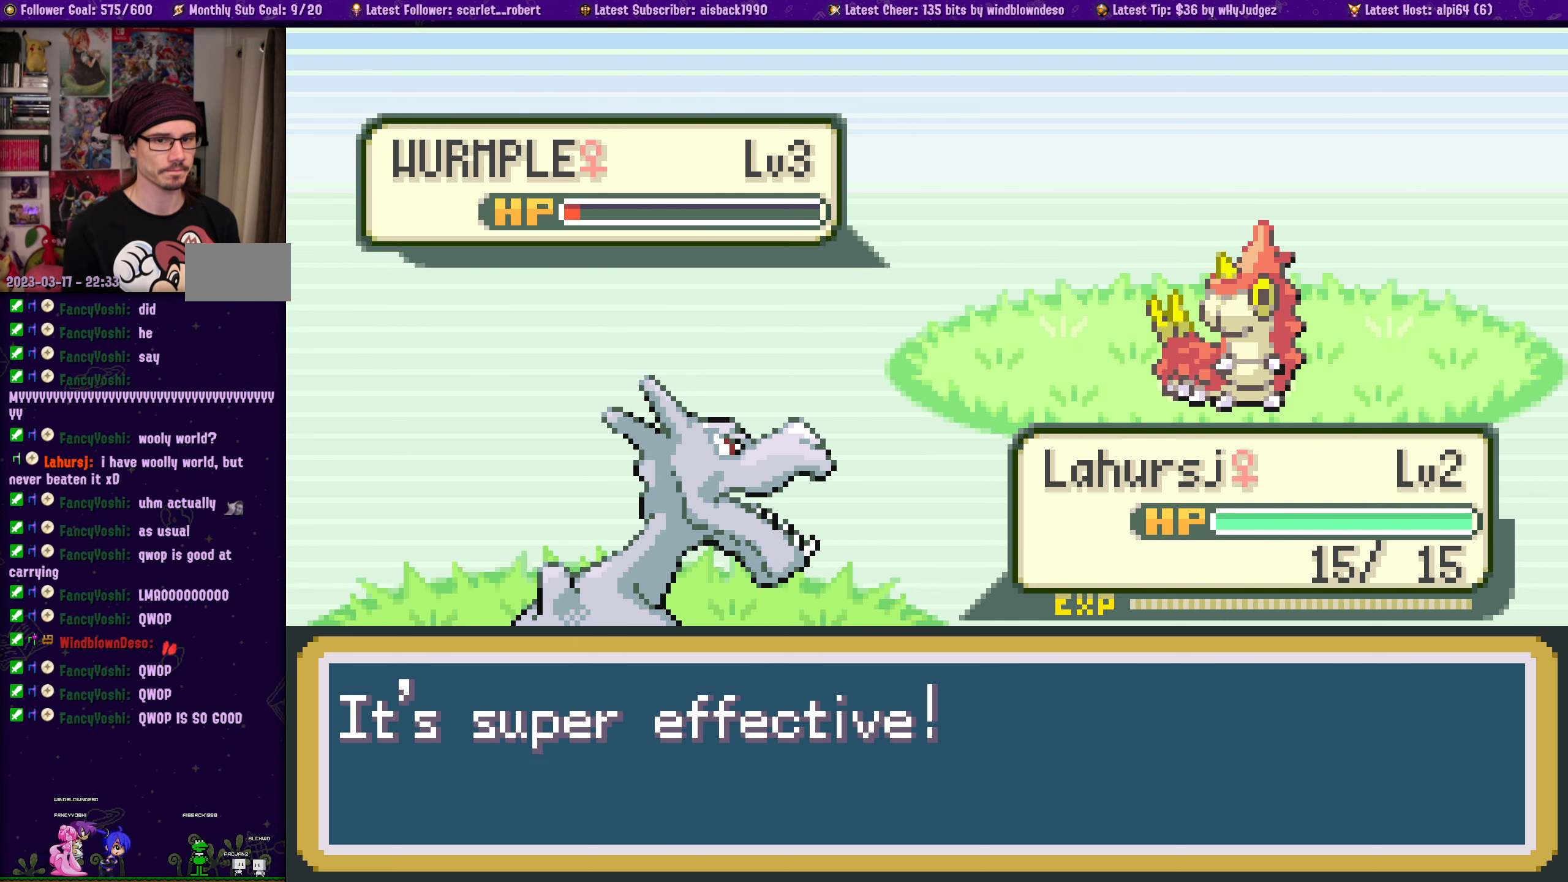
{"buttons": [], "left_stick": "center", "right_stick": "center", "events": []}
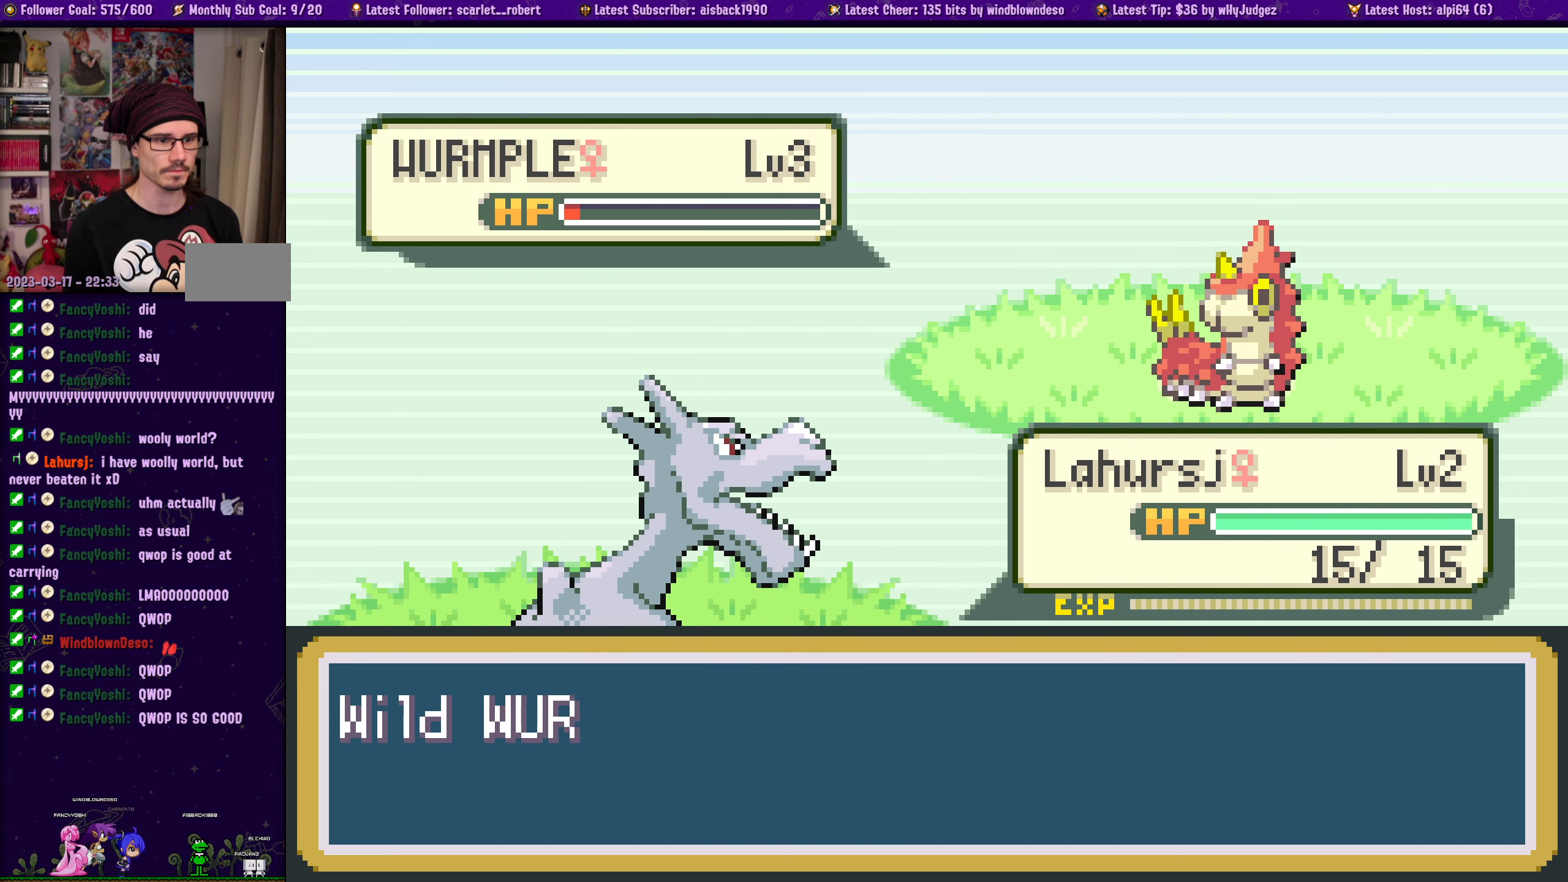
{"buttons": [], "left_stick": "center", "right_stick": "center", "events": [[317, "CROSS", "down"], [450, "CROSS", "up"]]}
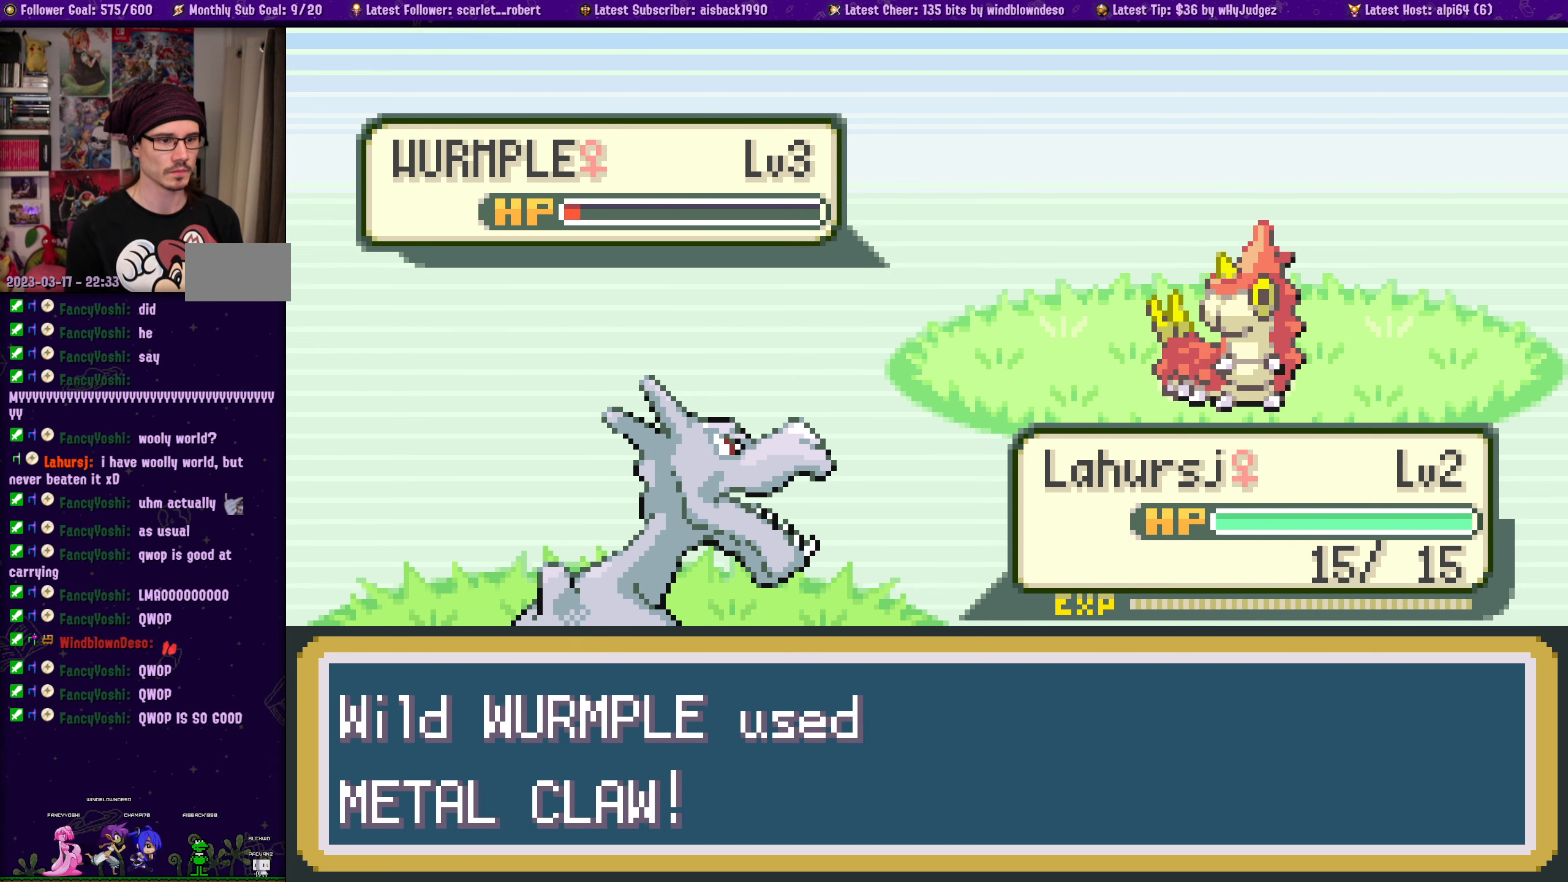
{"buttons": [], "left_stick": "center", "right_stick": "center", "events": [[117, "CROSS", "down"], [250, "CROSS", "up"]]}
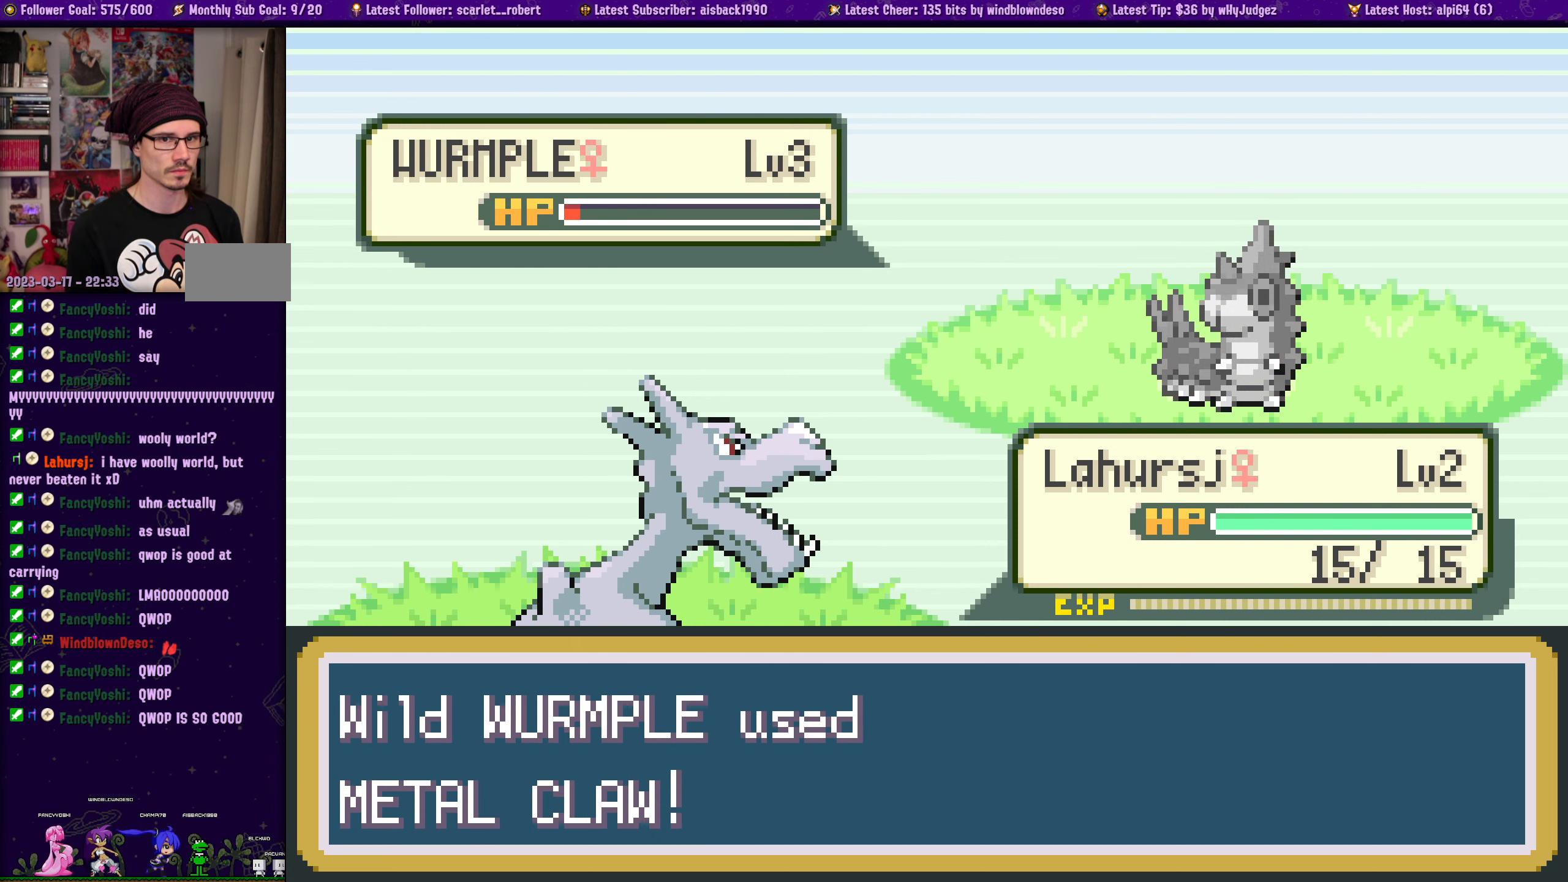
{"buttons": [], "left_stick": "center", "right_stick": "center", "events": []}
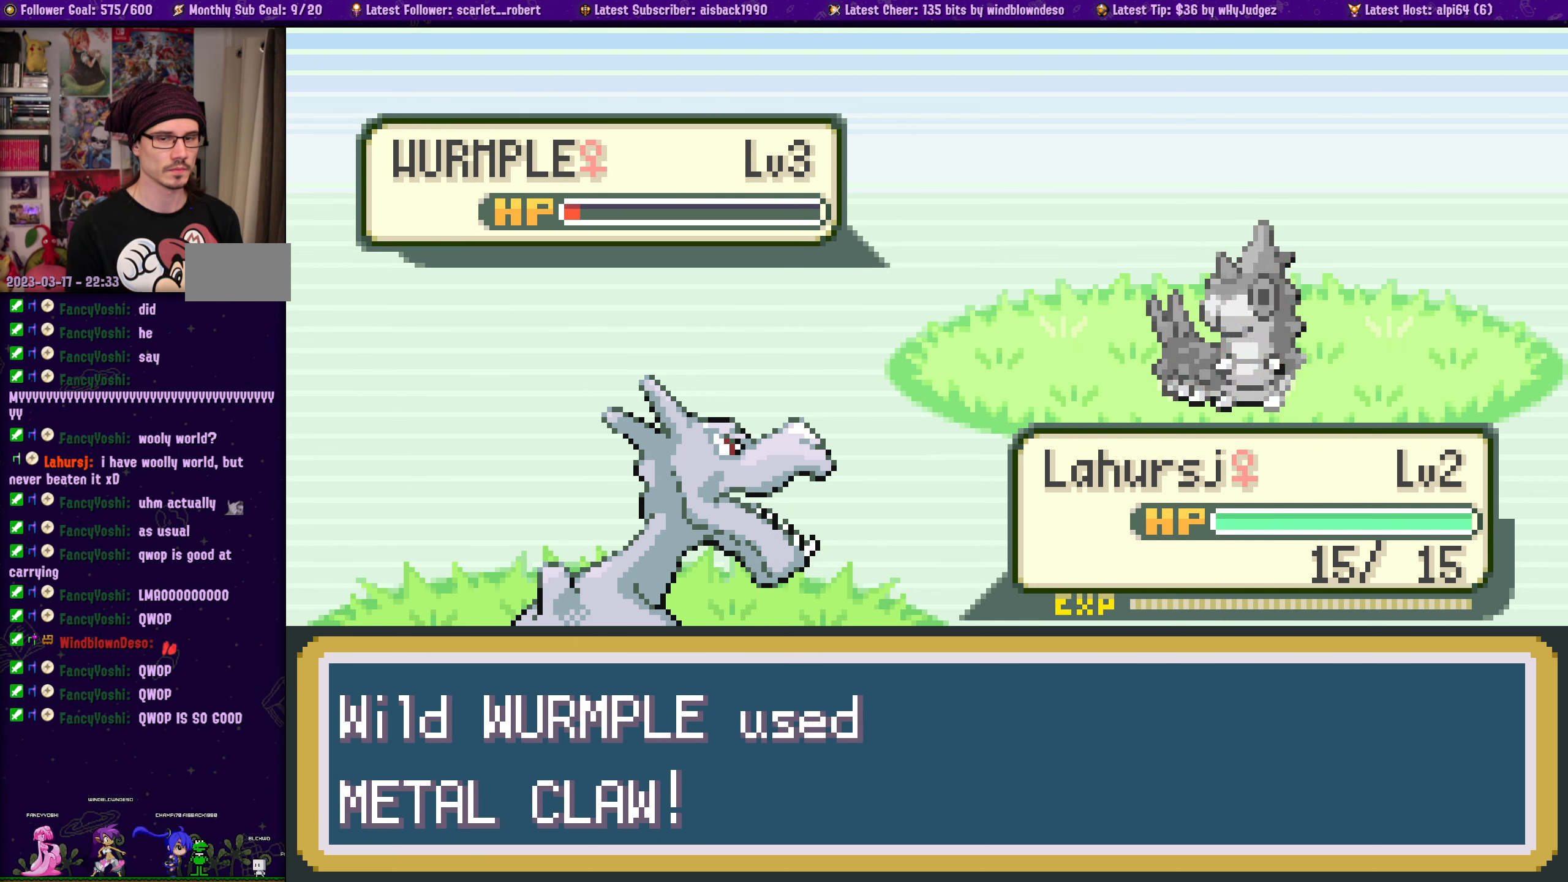
{"buttons": [], "left_stick": "center", "right_stick": "center", "events": []}
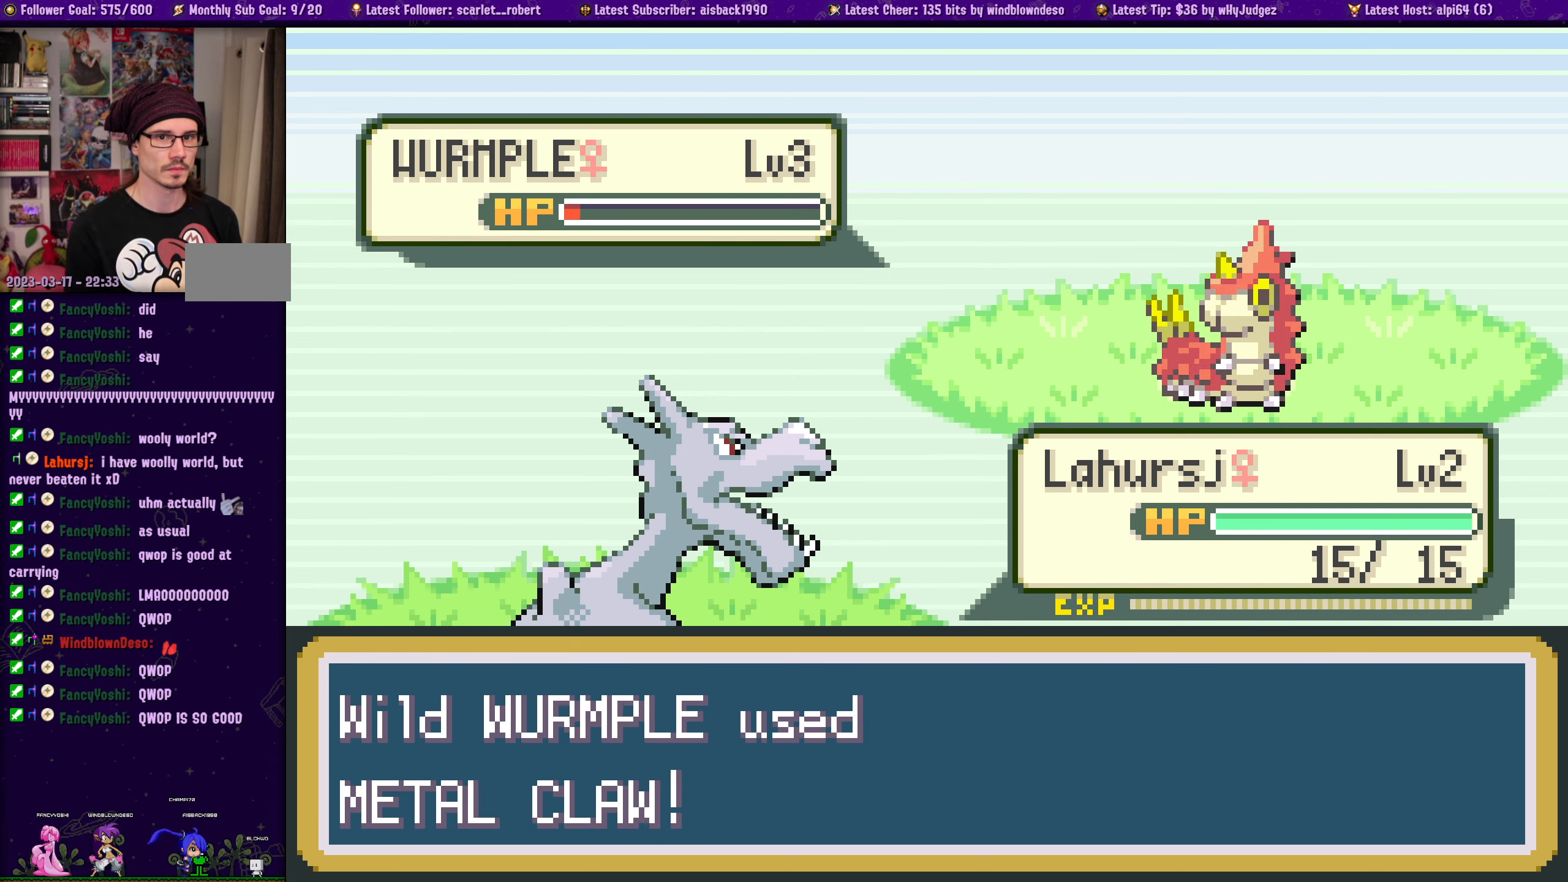
{"buttons": [], "left_stick": "center", "right_stick": "center", "events": []}
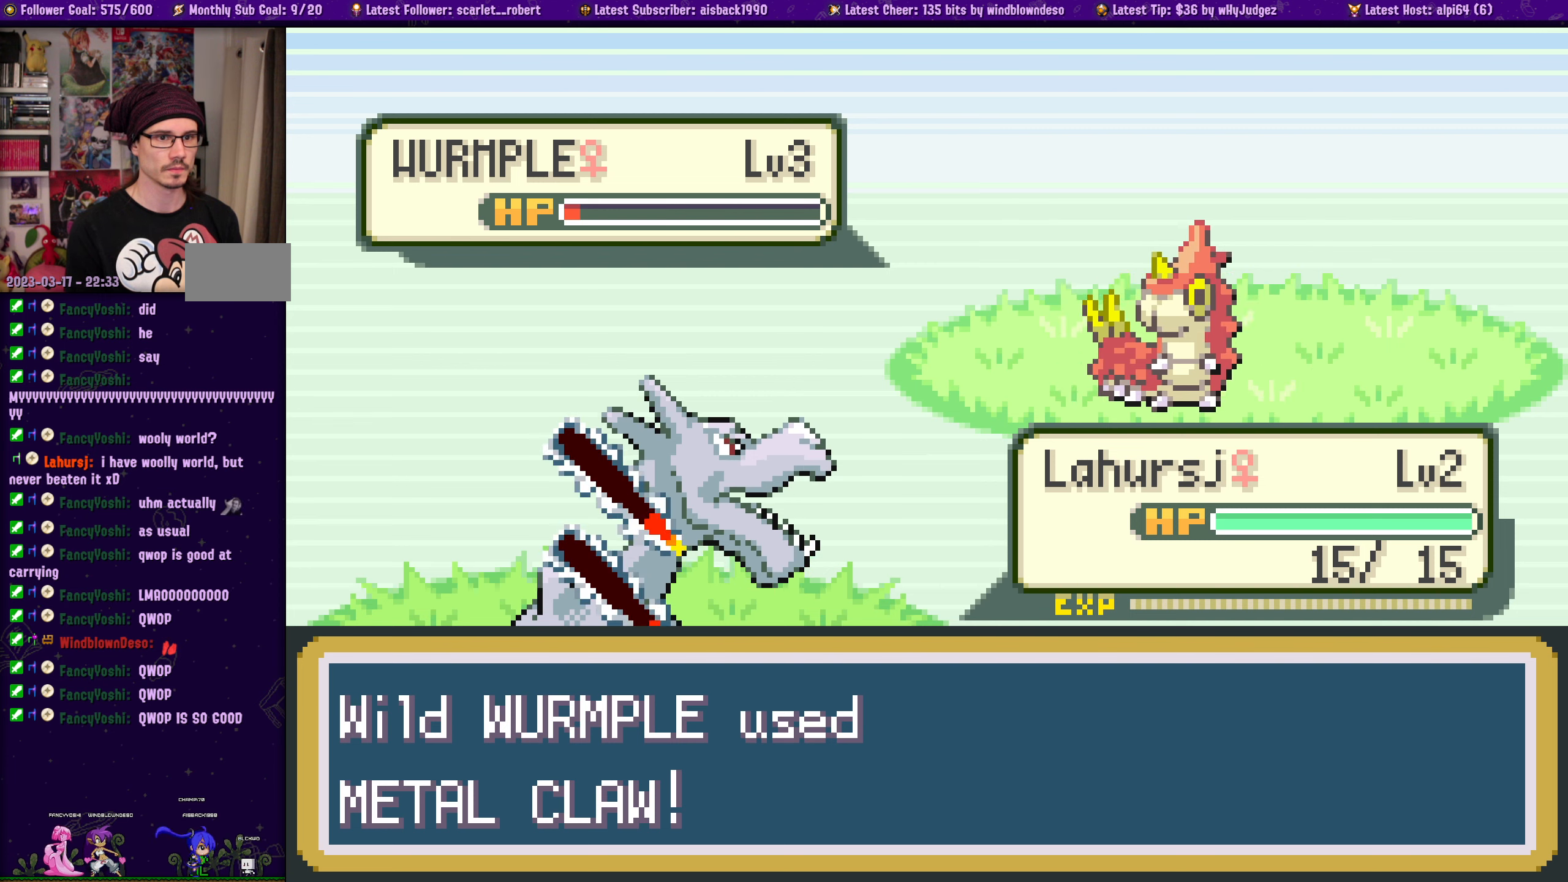
{"buttons": [], "left_stick": "center", "right_stick": "center", "events": []}
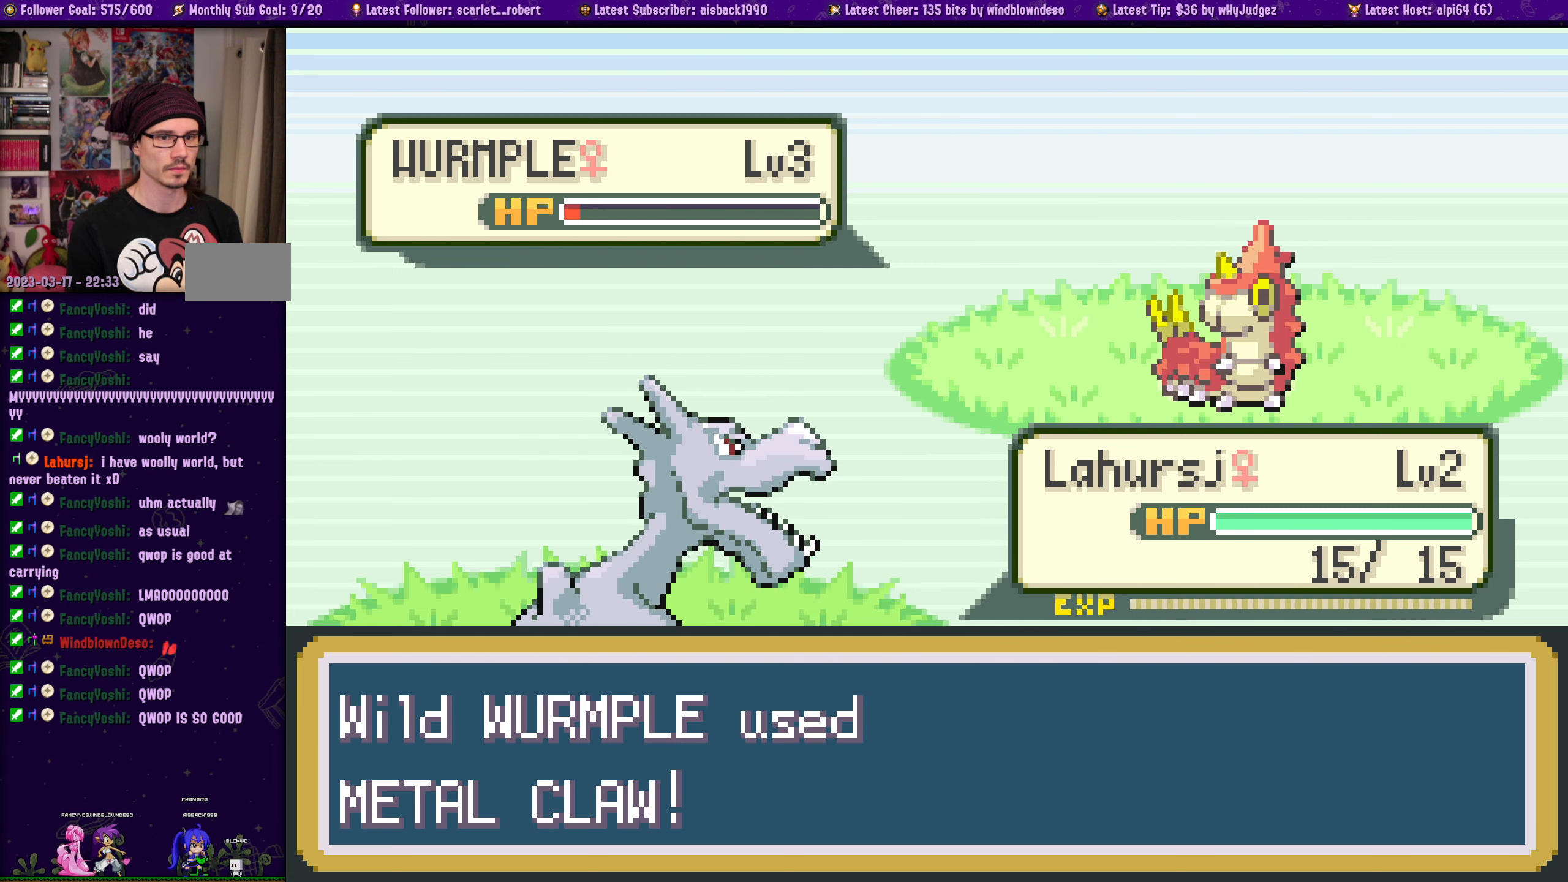
{"buttons": [], "left_stick": "center", "right_stick": "center", "events": []}
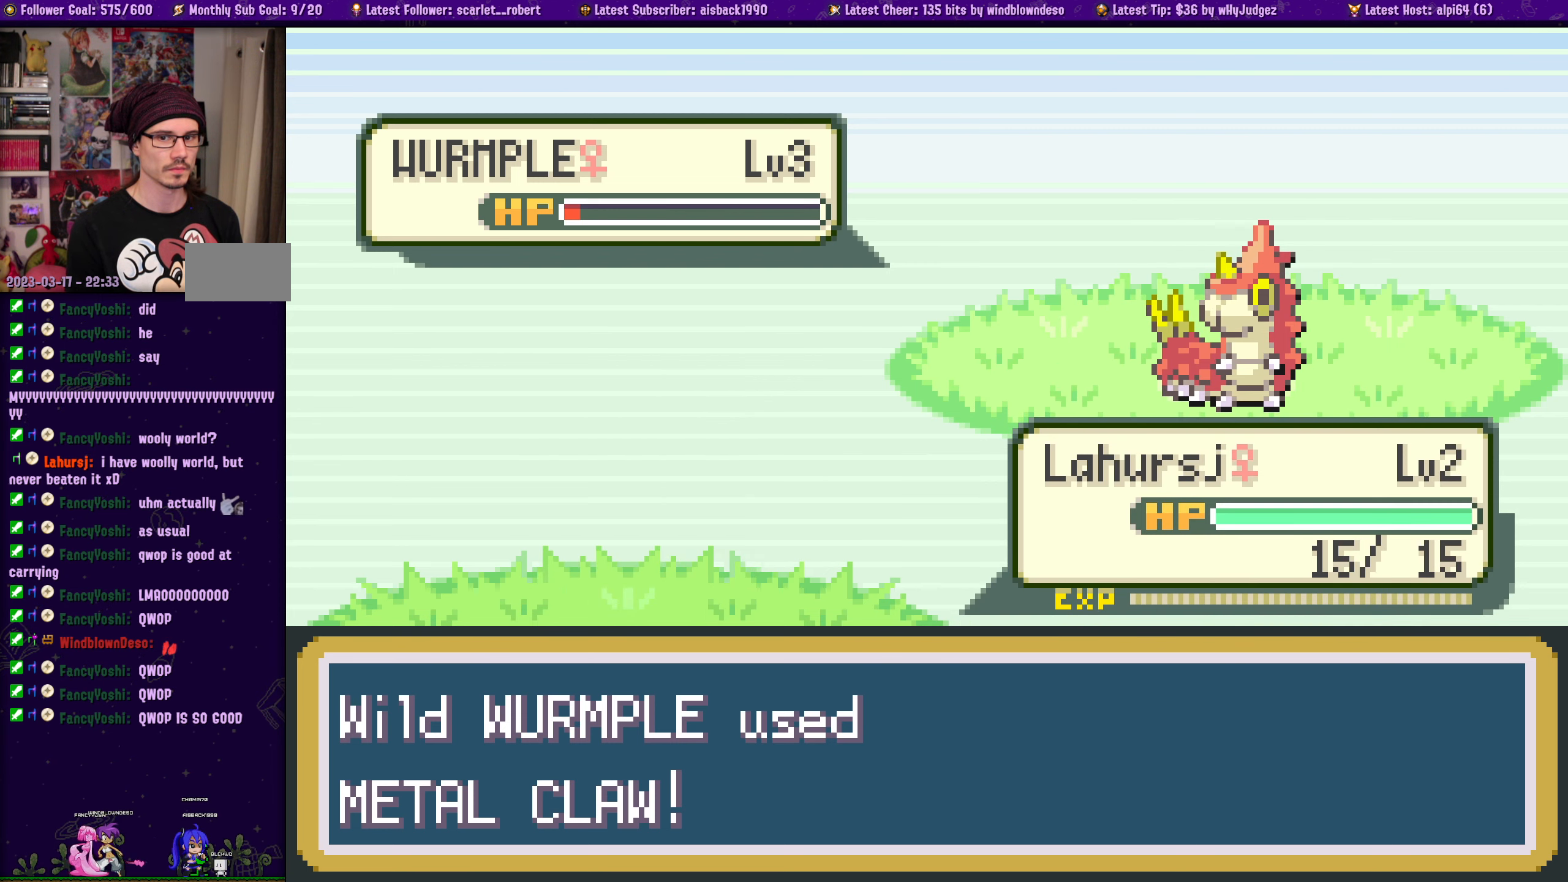
{"buttons": [], "left_stick": "center", "right_stick": "center", "events": []}
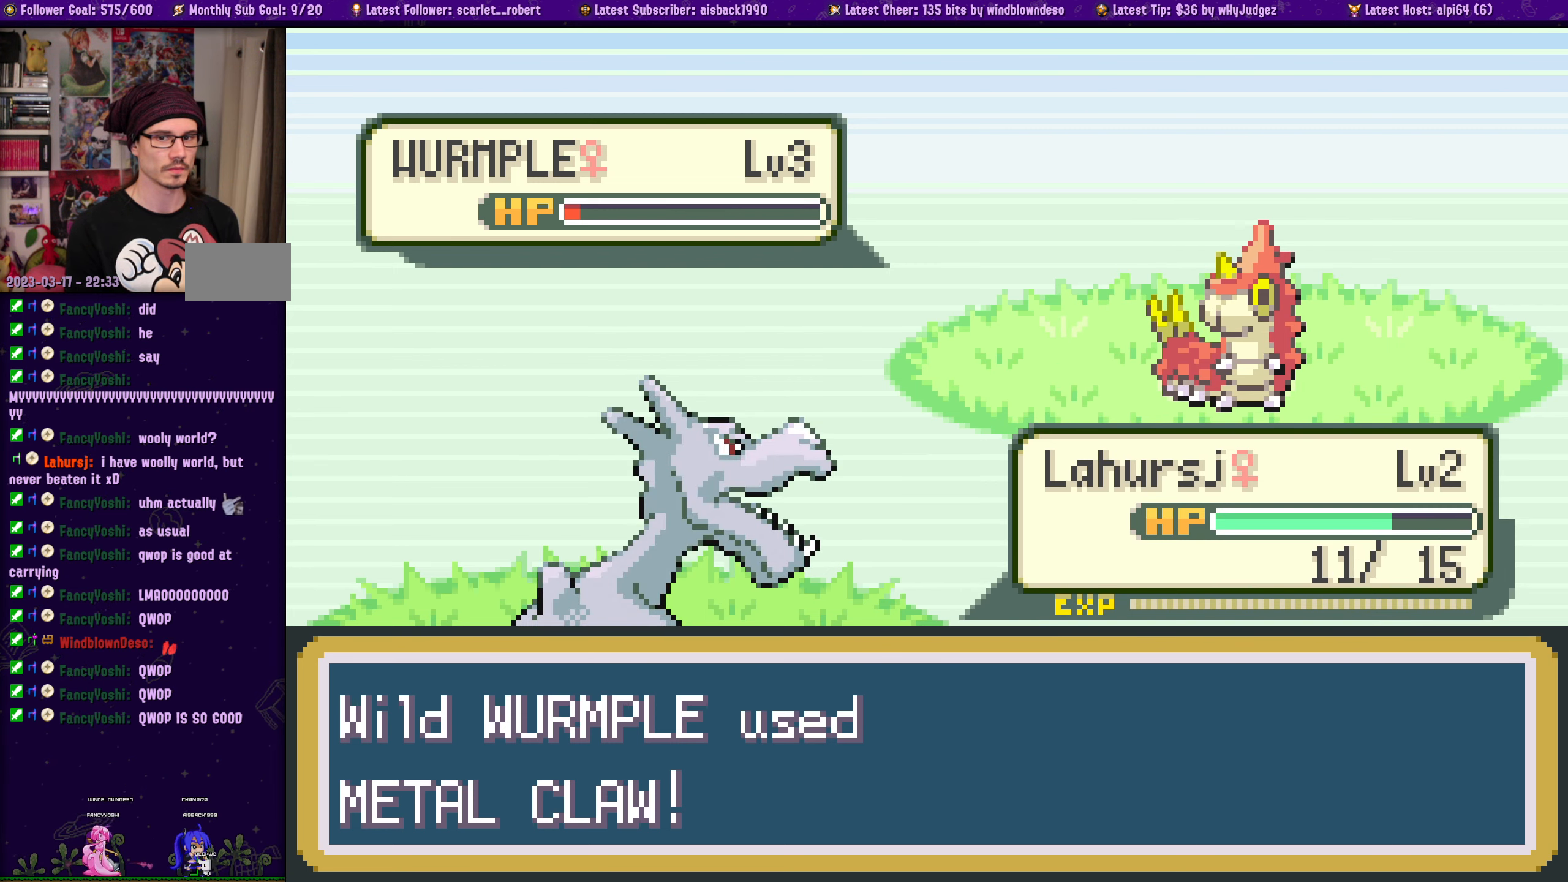
{"buttons": [], "left_stick": "center", "right_stick": "center", "events": []}
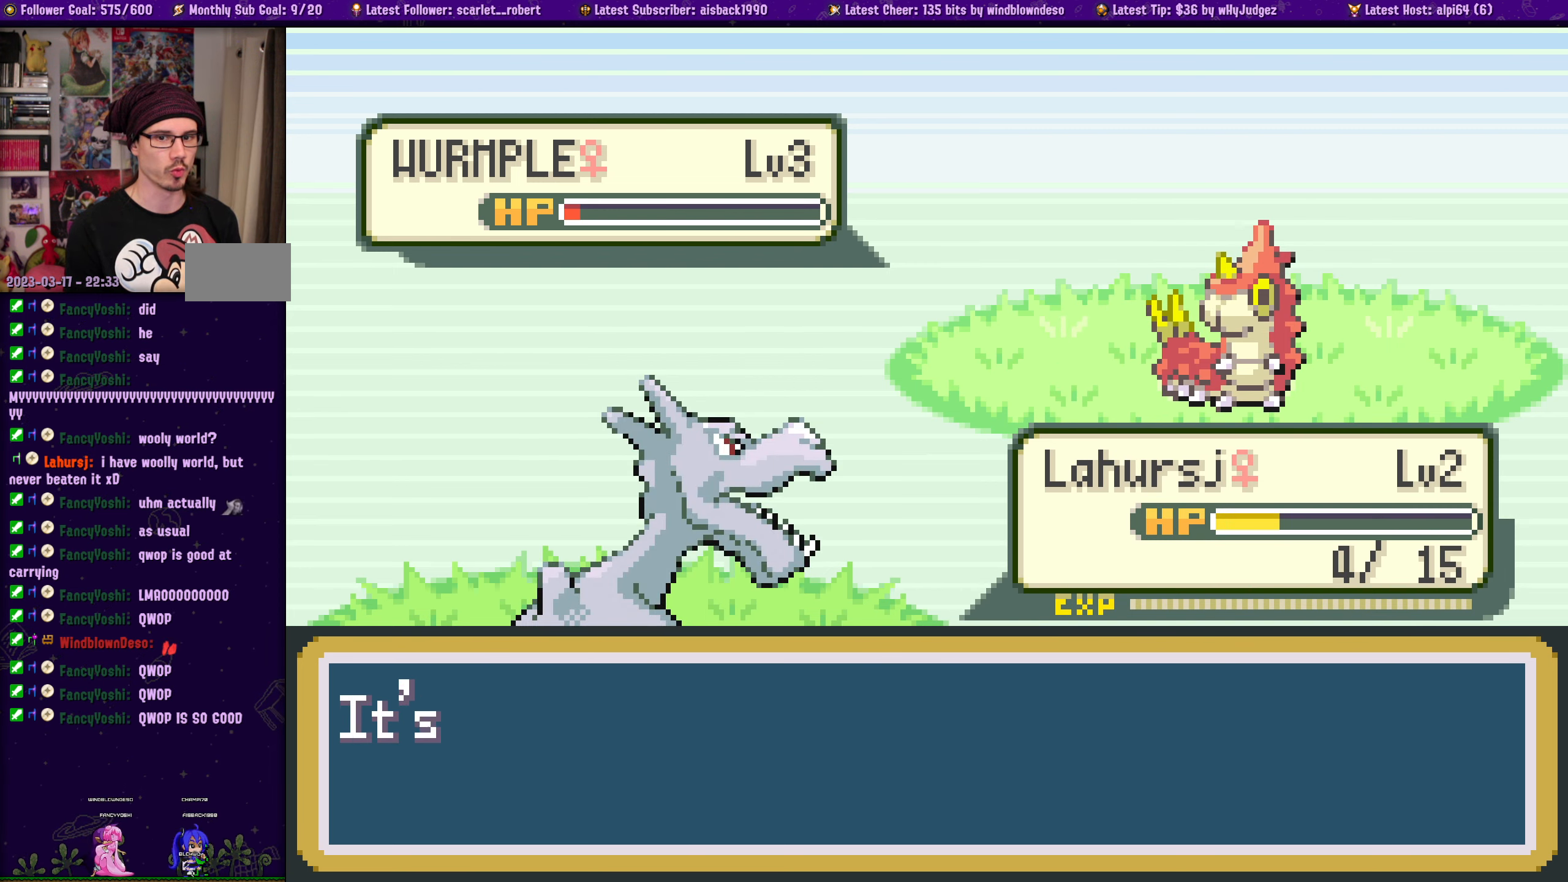
{"buttons": ["CROSS"], "left_stick": "center", "right_stick": "center", "events": [[484, "CROSS", "down"]]}
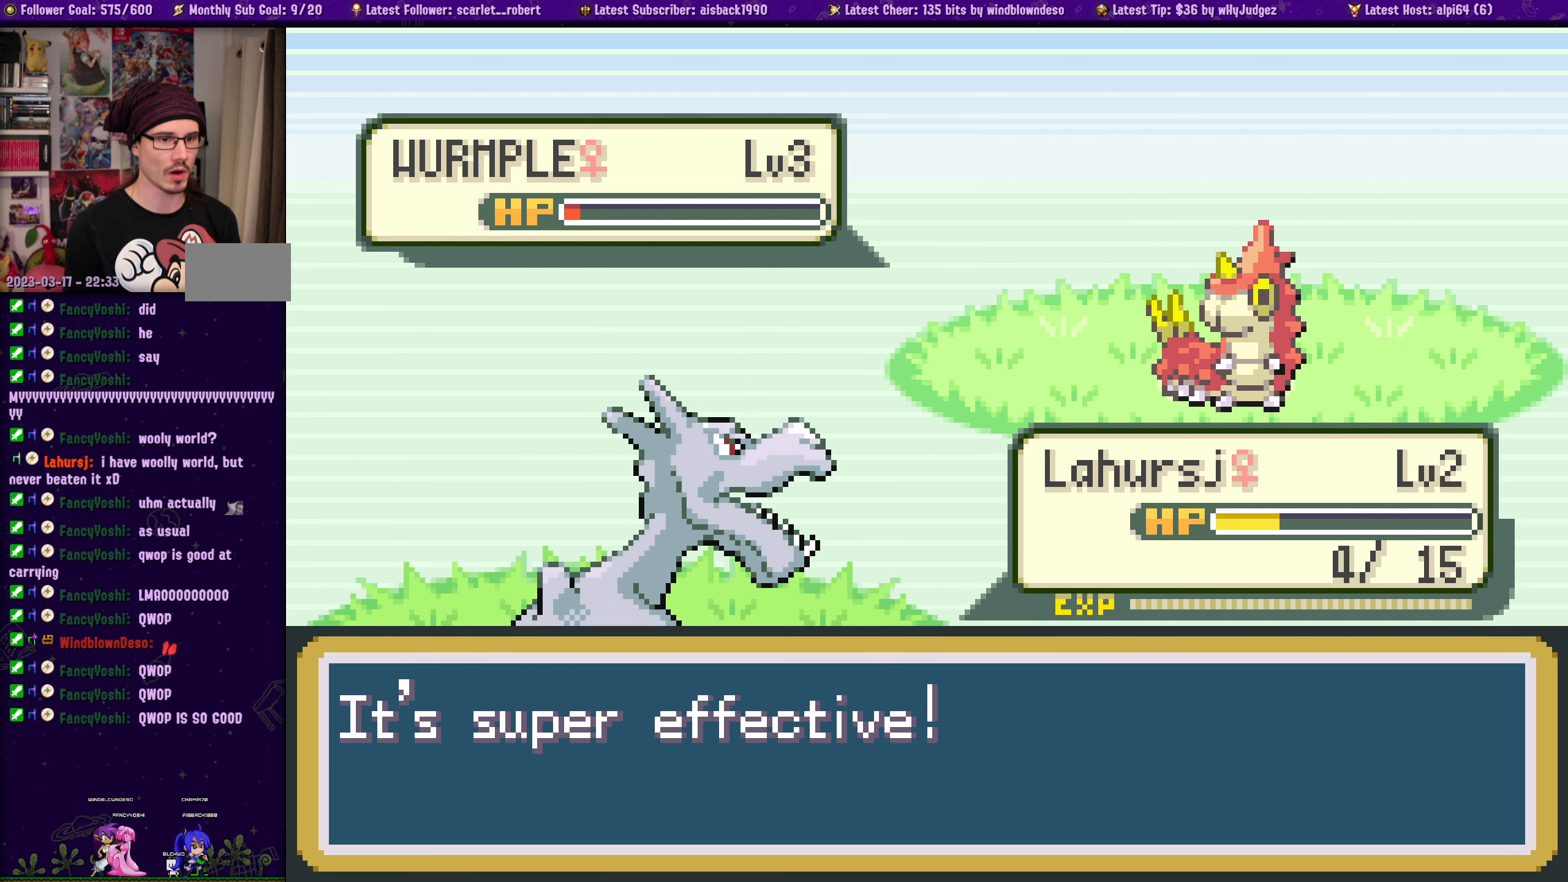
{"buttons": ["CROSS"], "left_stick": "center", "right_stick": "center", "events": [[150, "CROSS", "up"], [384, "CROSS", "down"]]}
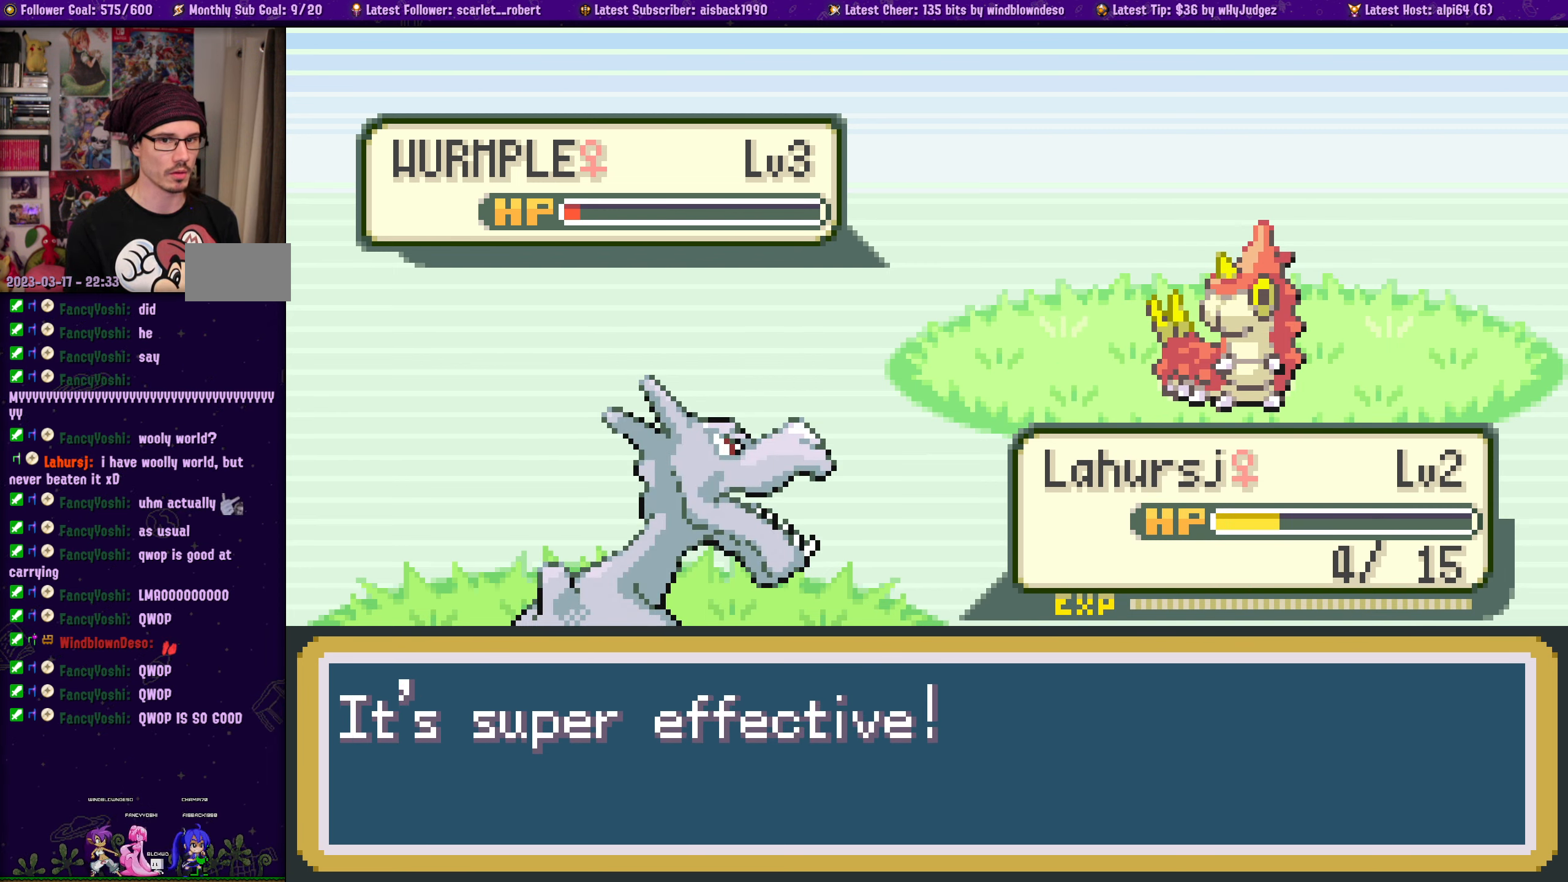
{"buttons": [], "left_stick": "center", "right_stick": "center", "events": [[17, "CROSS", "up"]]}
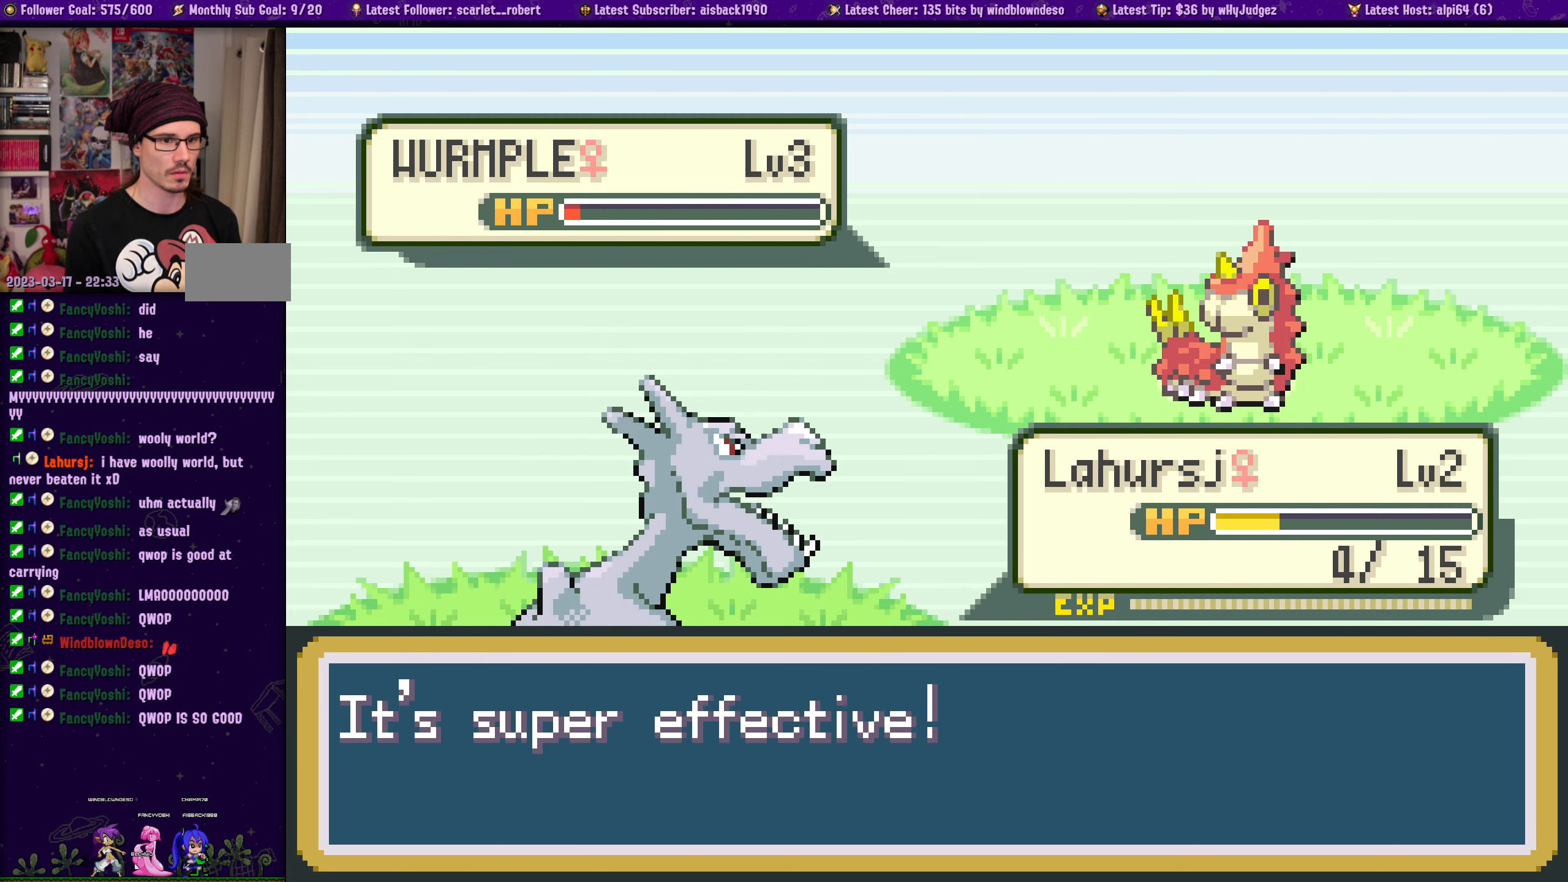
{"buttons": ["CROSS"], "left_stick": "center", "right_stick": "center", "events": [[484, "CROSS", "down"]]}
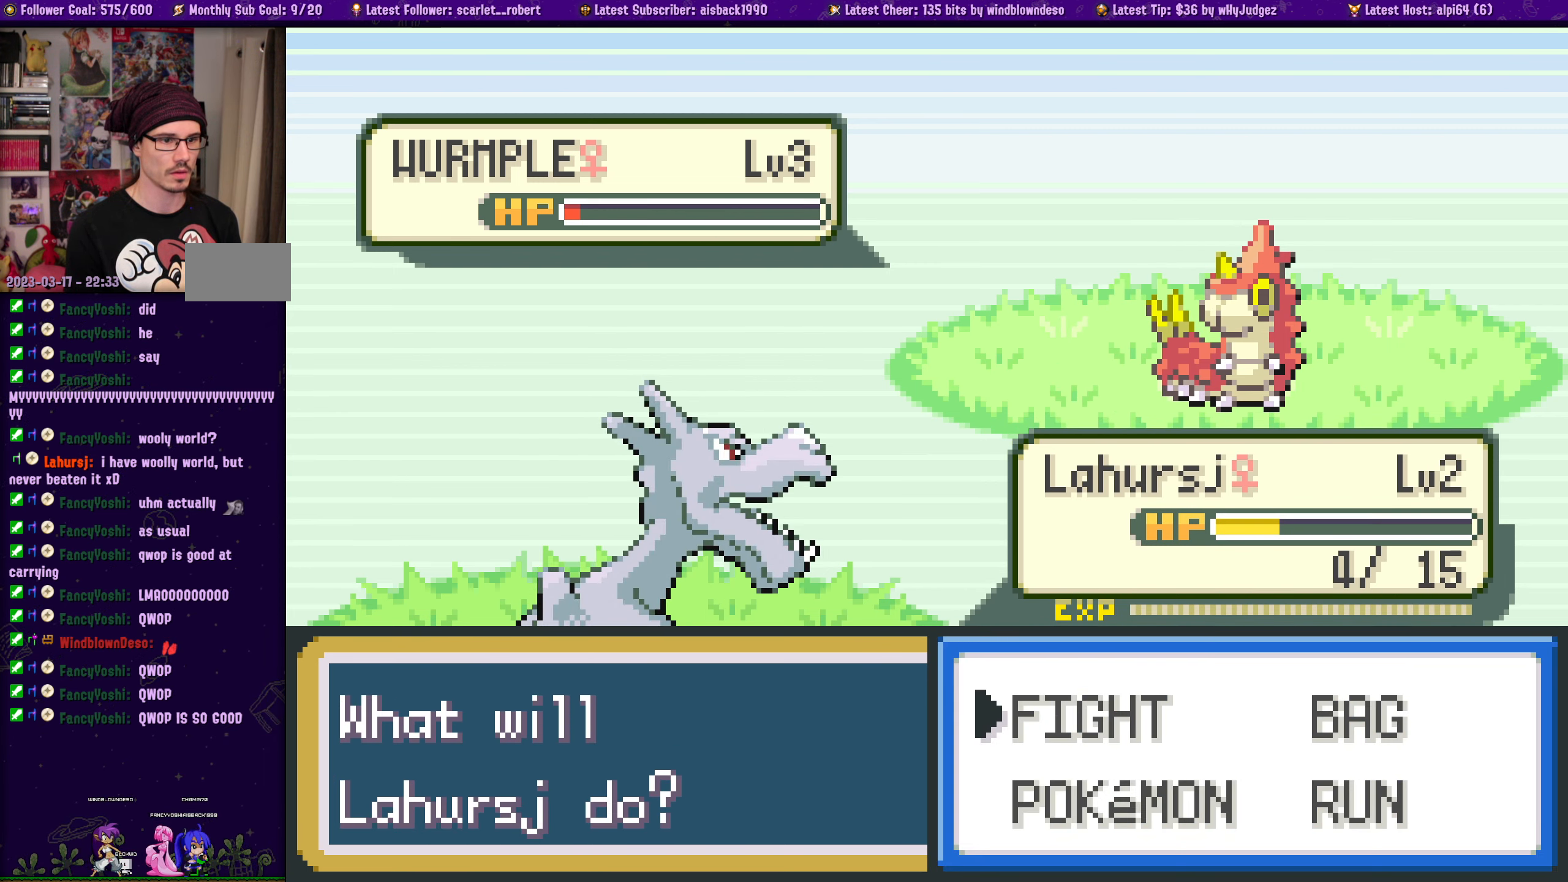
{"buttons": ["DPAD_LEFT"], "left_stick": "center", "right_stick": "center", "events": [[117, "CROSS", "up"], [300, "DPAD_UP", "down"], [384, "DPAD_UP", "up"], [500, "DPAD_LEFT", "down"]]}
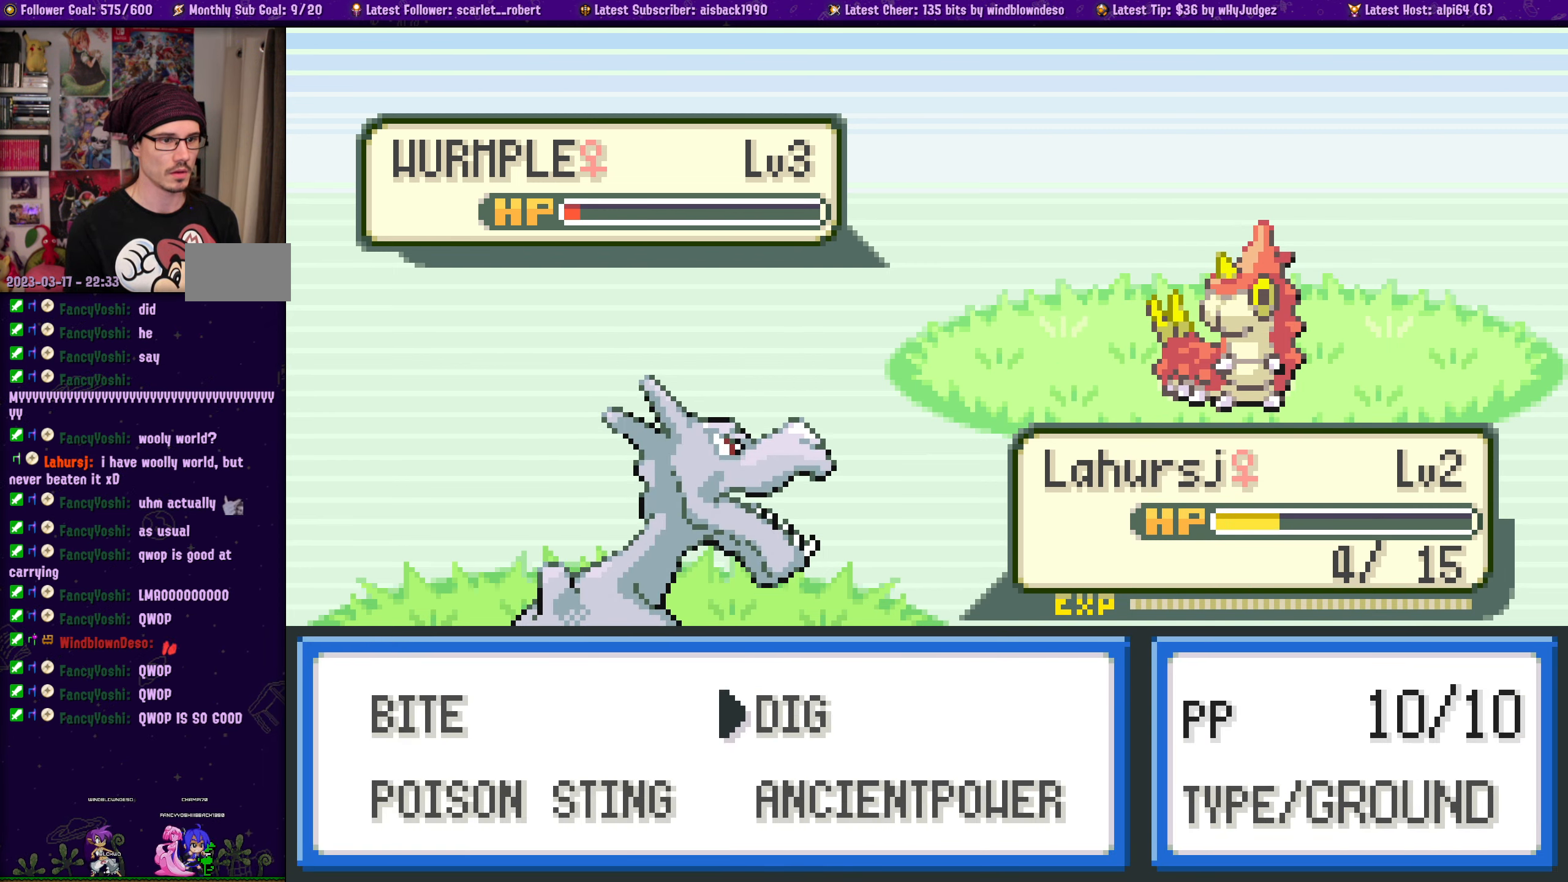
{"buttons": [], "left_stick": "center", "right_stick": "center", "events": [[134, "DPAD_LEFT", "up"], [233, "CROSS", "down"], [383, "CROSS", "up"]]}
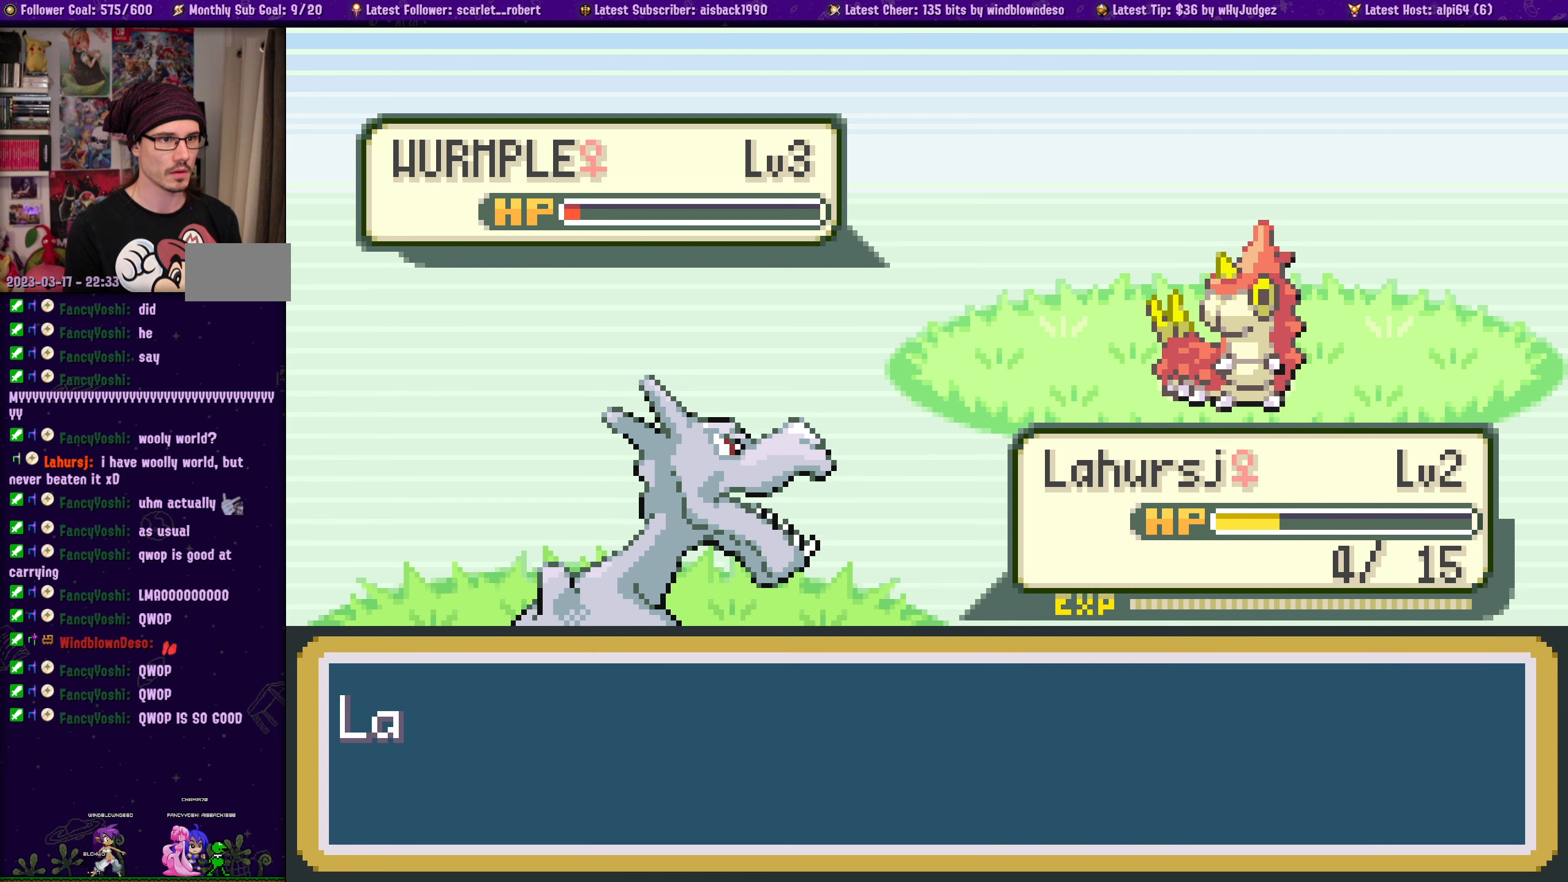
{"buttons": ["CROSS"], "left_stick": "center", "right_stick": "center", "events": [[266, "CROSS", "down"], [383, "CROSS", "up"], [500, "CROSS", "down"]]}
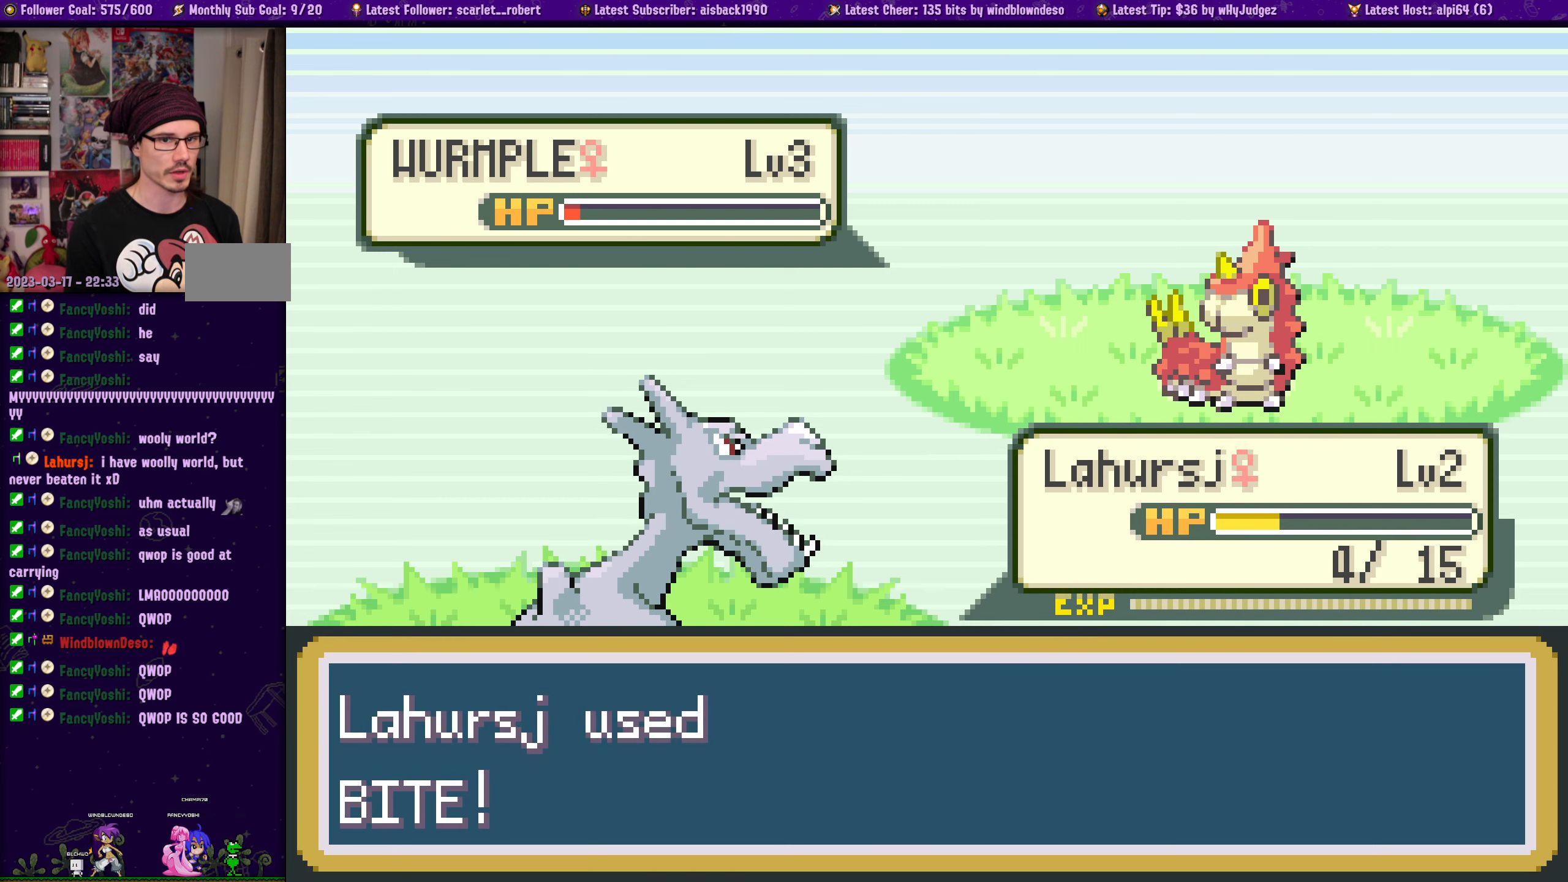
{"buttons": [], "left_stick": "center", "right_stick": "center", "events": [[116, "CROSS", "up"], [183, "CROSS", "down"], [283, "CROSS", "up"], [366, "CROSS", "down"], [500, "CROSS", "up"]]}
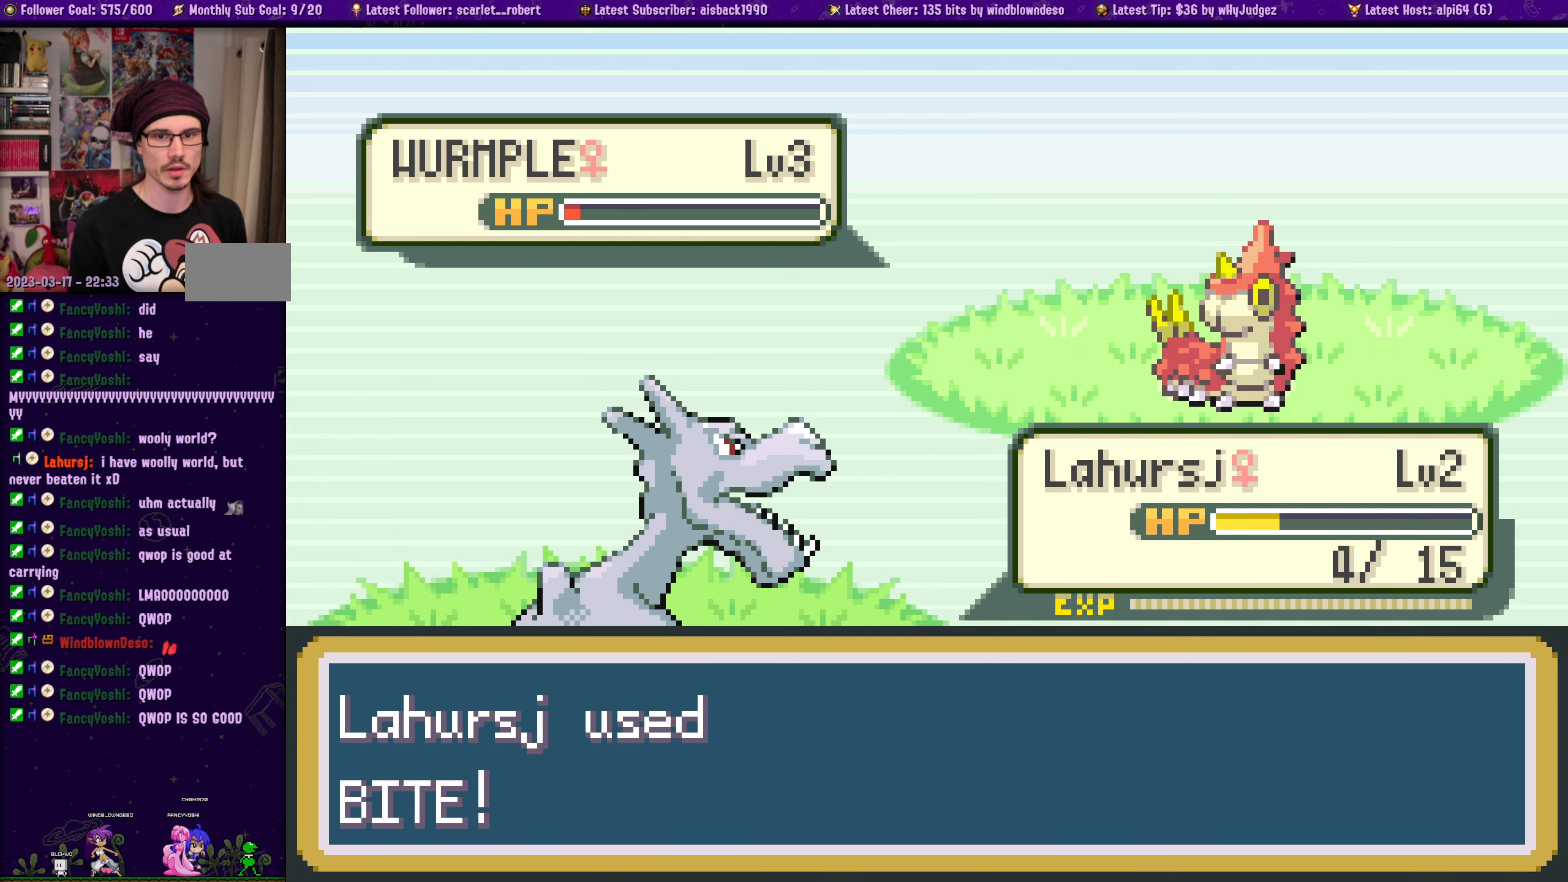
{"buttons": [], "left_stick": "center", "right_stick": "center", "events": [[33, "CROSS", "down"], [150, "CROSS", "up"], [283, "CROSS", "down"], [416, "CROSS", "up"]]}
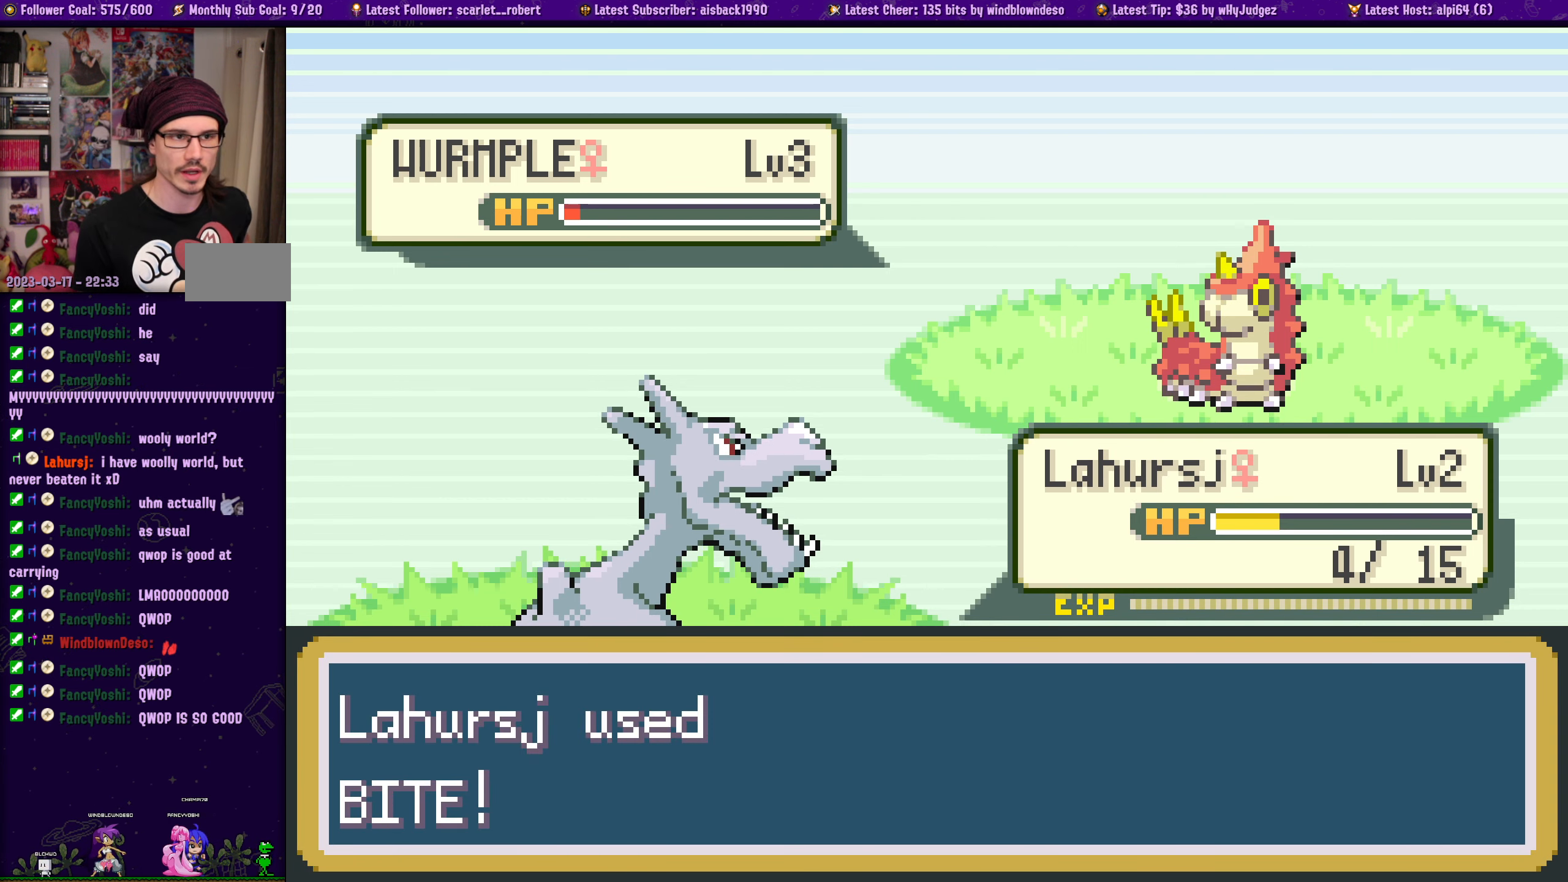
{"buttons": [], "left_stick": "center", "right_stick": "center", "events": [[16, "CROSS", "down"], [133, "CROSS", "up"], [216, "CROSS", "down"], [366, "CROSS", "up"]]}
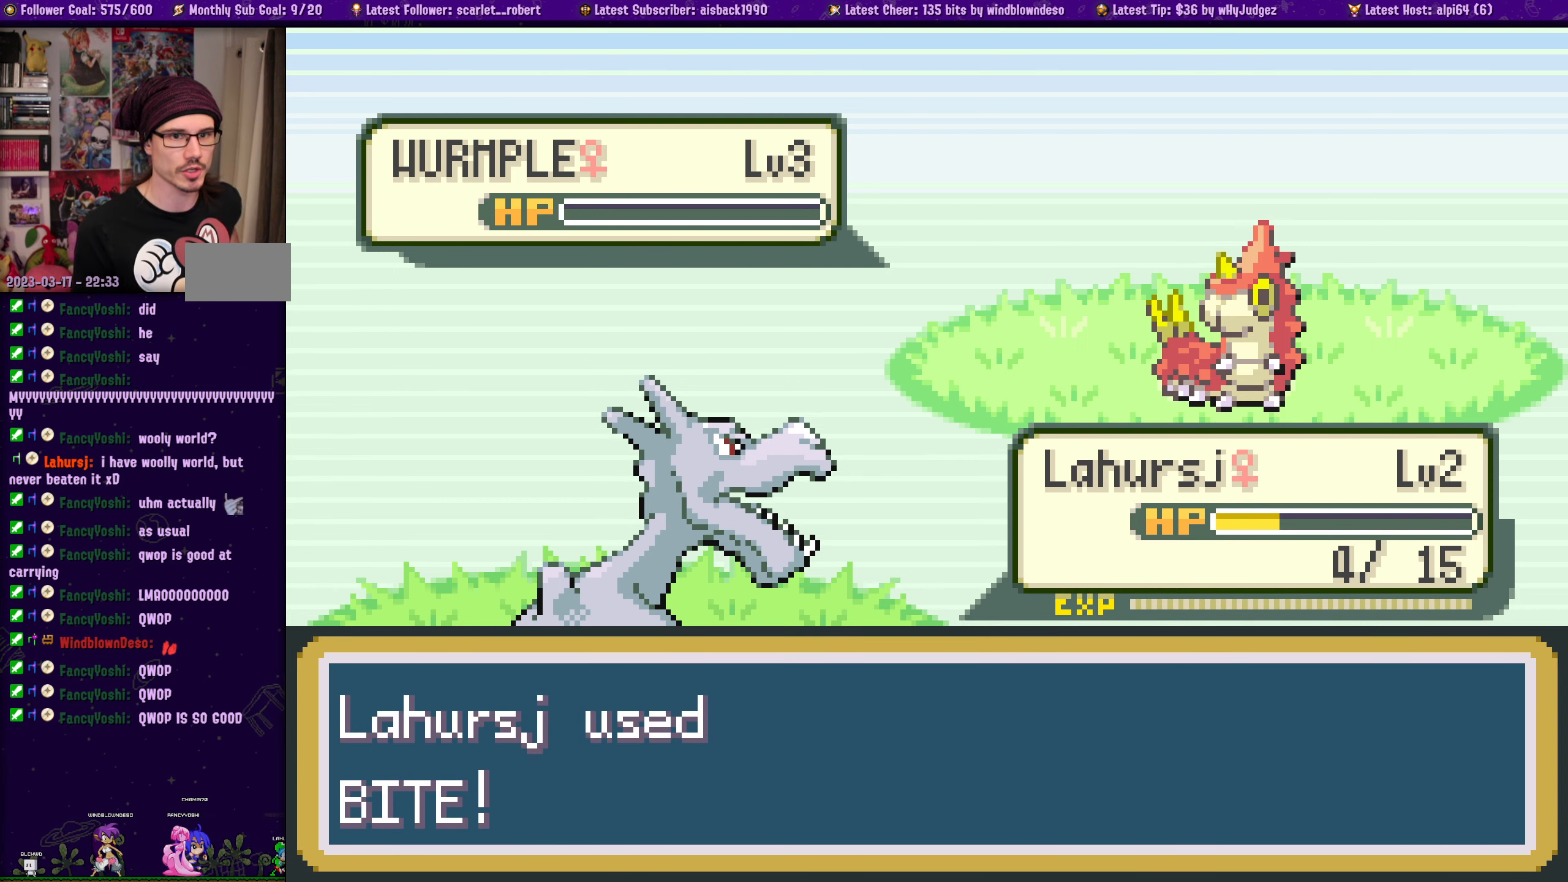
{"buttons": ["CROSS"], "left_stick": "center", "right_stick": "center", "events": [[16, "CROSS", "down"], [150, "CROSS", "up"], [250, "CROSS", "down"], [350, "CROSS", "up"], [466, "CROSS", "down"]]}